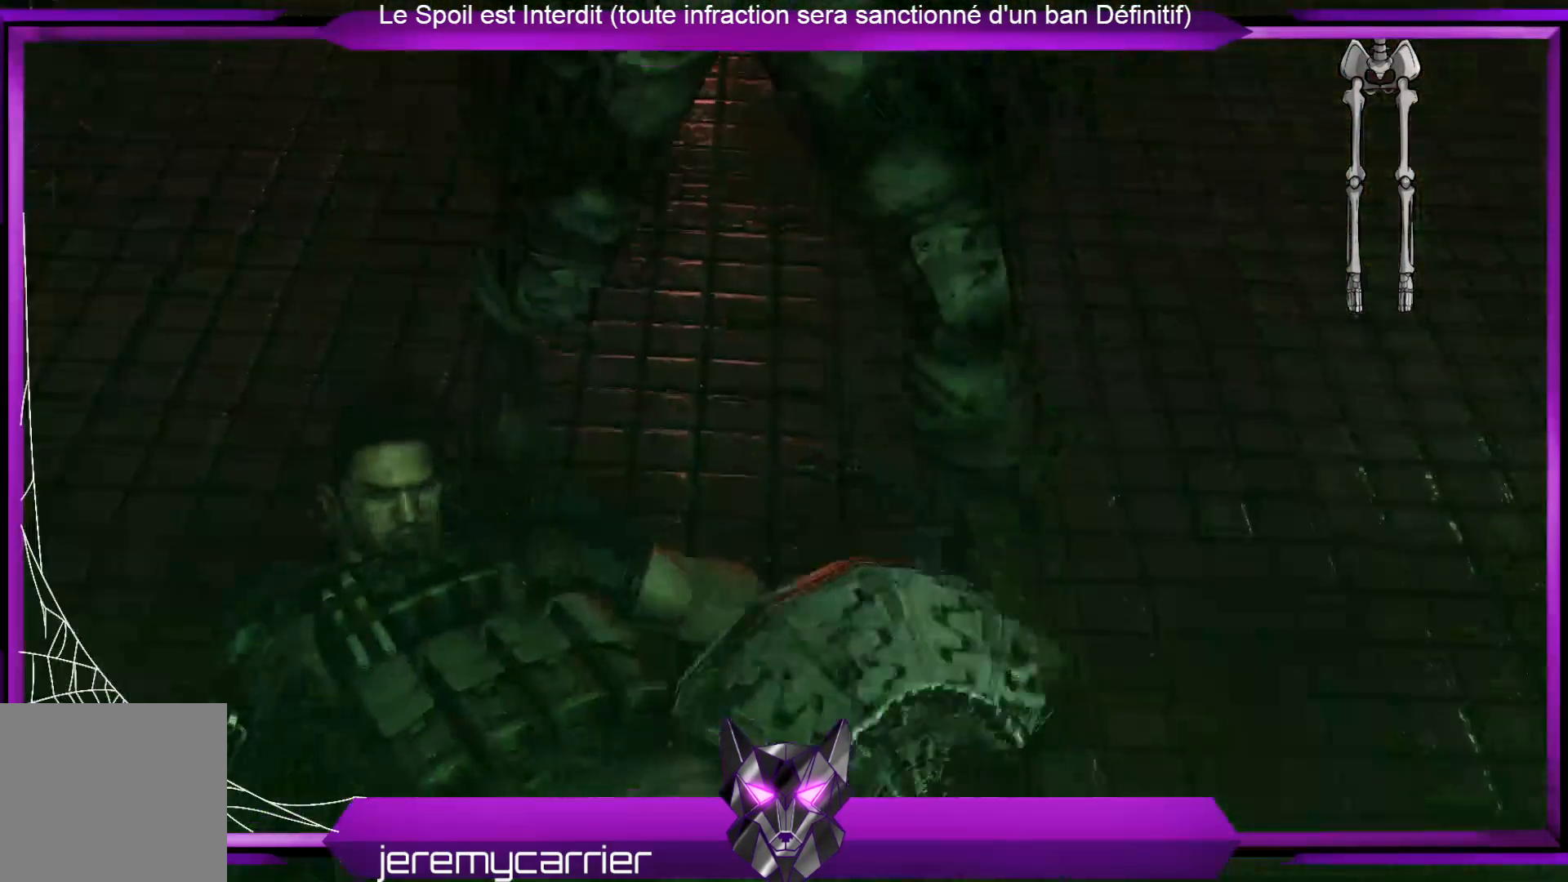
Gameplay with a controller (Xbox layout); each line is a JSON object with the inputs held at the frame after it. "events" lists button and stick changes between this image and that frame as [ms after this image, input, new state], when the widget could be followed in between.
{"buttons": [], "left_stick": "center", "right_stick": "center", "events": [[67, "right_stick", "left"], [334, "right_stick", "center"]]}
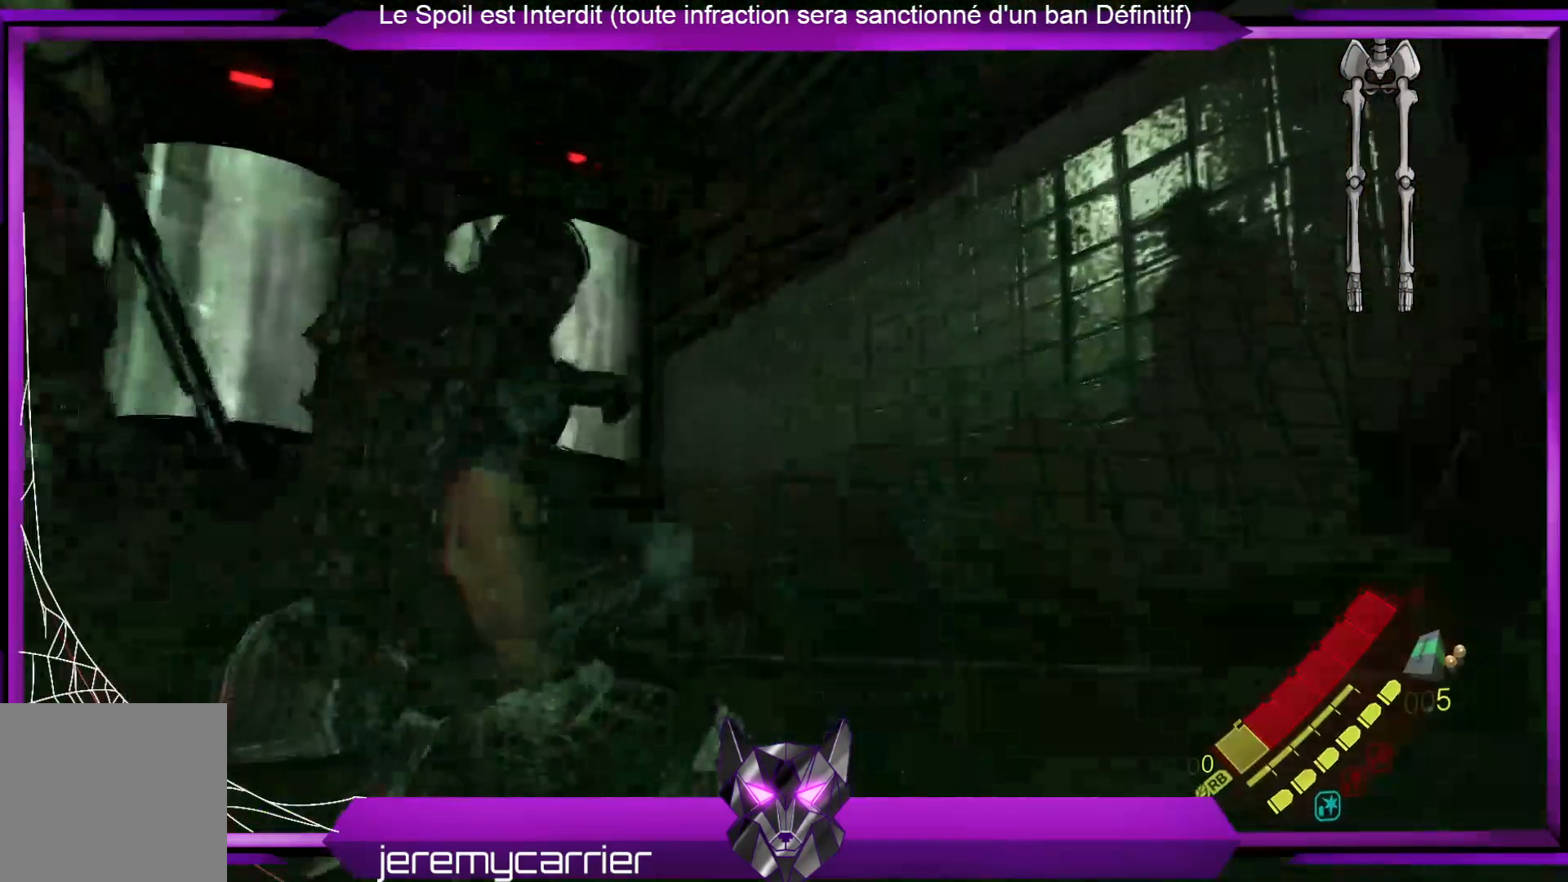
{"buttons": [], "left_stick": "down-right", "right_stick": "down-left", "events": [[33, "right_stick", "left"], [134, "left_stick", "right"], [200, "right_stick", "center"], [301, "left_stick", "down-right"], [334, "right_stick", "down-left"]]}
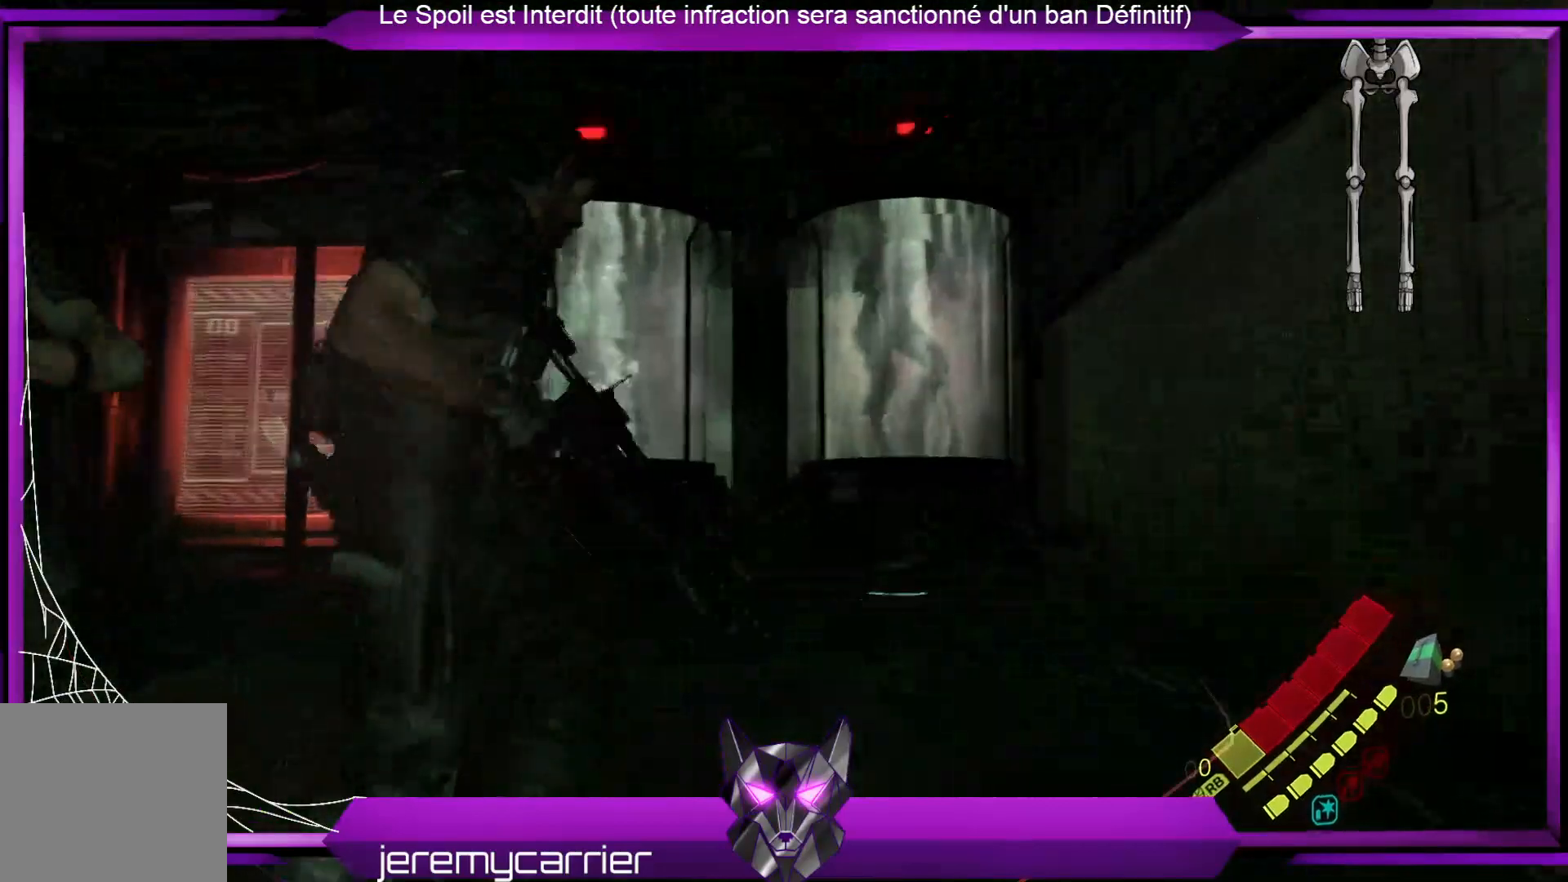
{"buttons": ["L2"], "left_stick": "down-right", "right_stick": "left", "events": [[234, "L2", "down"], [501, "right_stick", "left"]]}
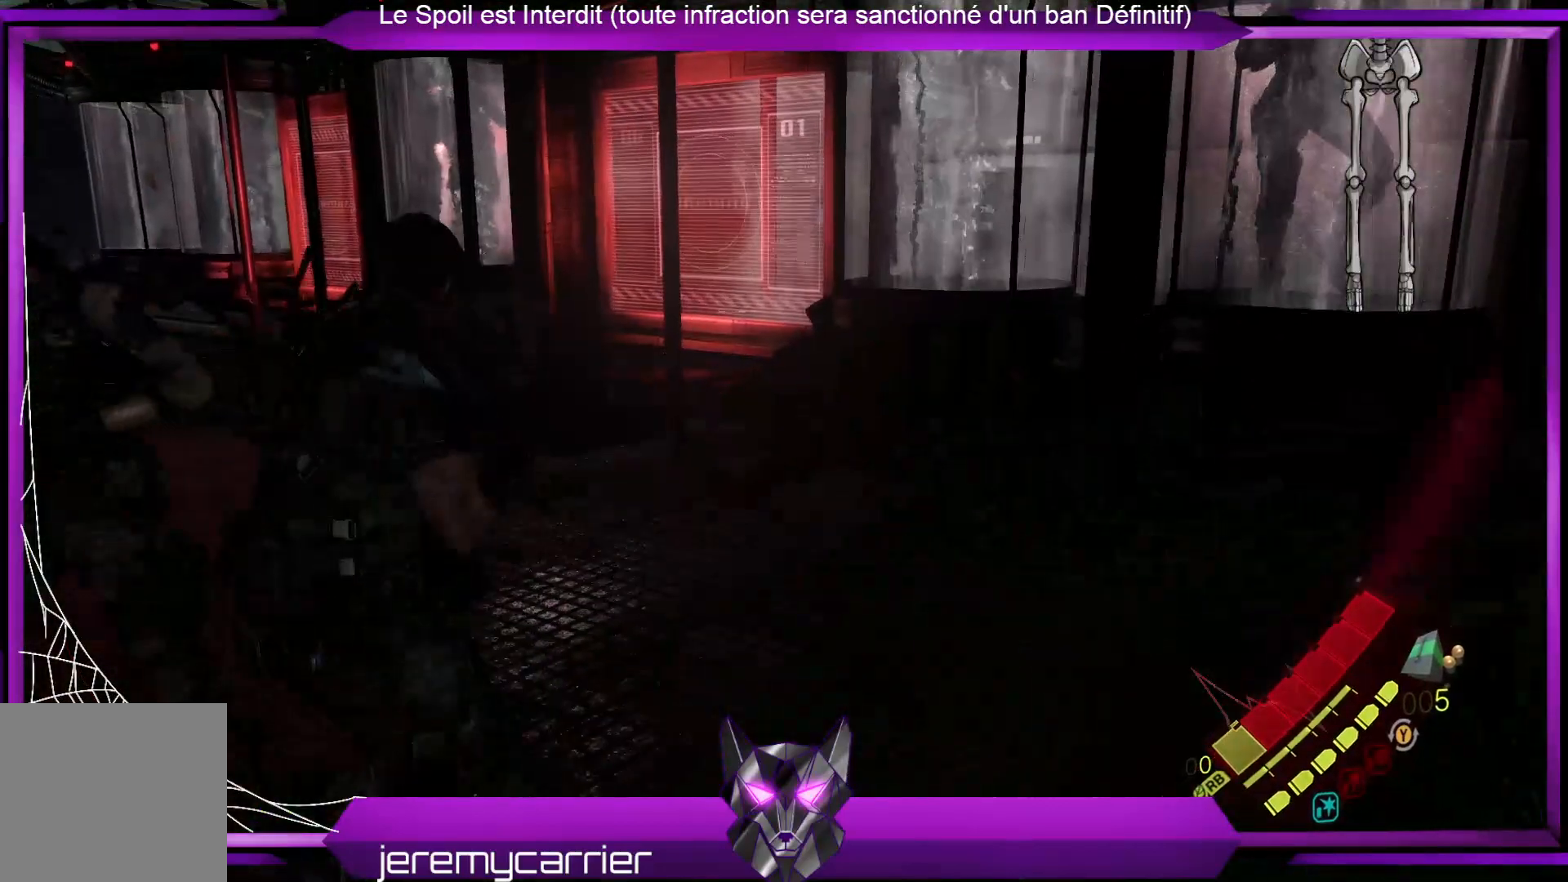
{"buttons": ["L2"], "left_stick": "down-right", "right_stick": "down-left", "events": [[234, "right_stick", "down-left"]]}
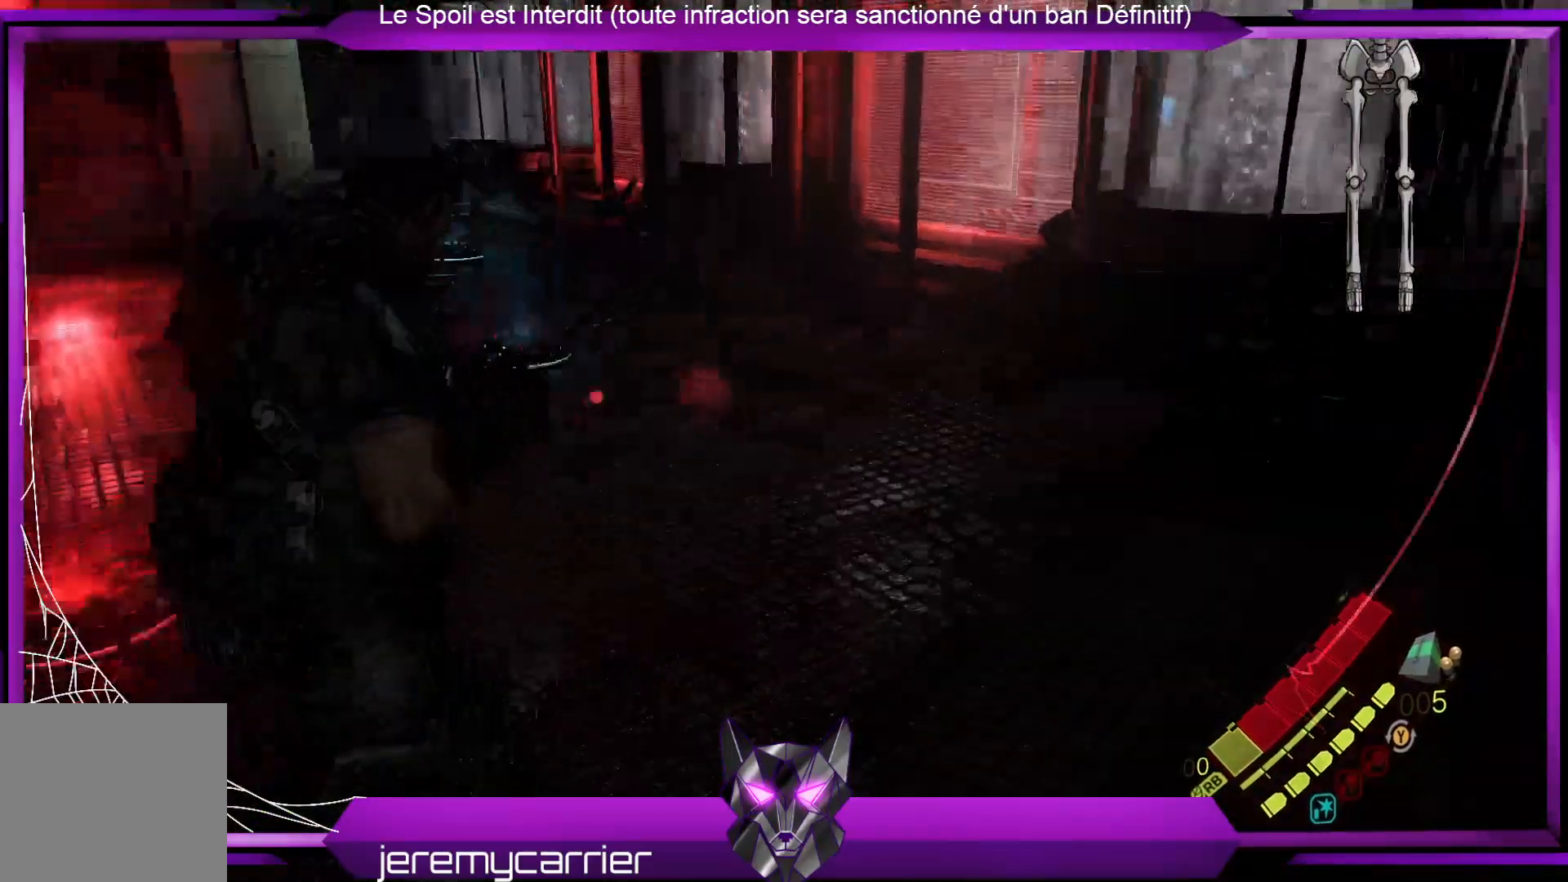
{"buttons": ["L2"], "left_stick": "down", "right_stick": "up", "events": [[33, "right_stick", "left"], [167, "left_stick", "down"], [200, "right_stick", "center"], [367, "right_stick", "up"]]}
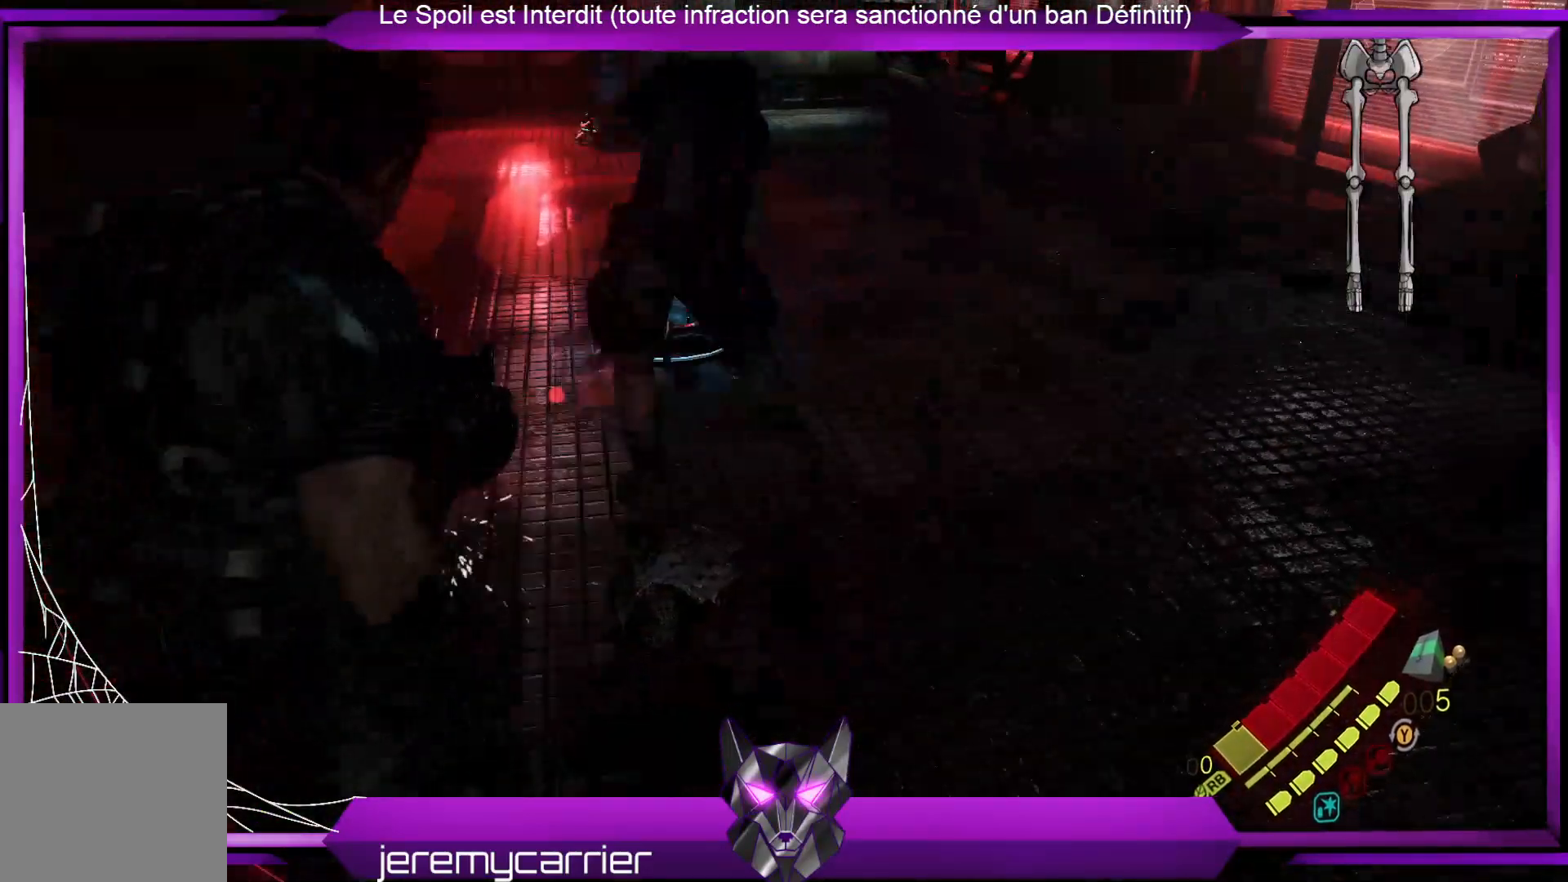
{"buttons": ["L2"], "left_stick": "down", "right_stick": "center", "events": [[67, "right_stick", "center"], [167, "R2", "down"], [334, "R2", "up"]]}
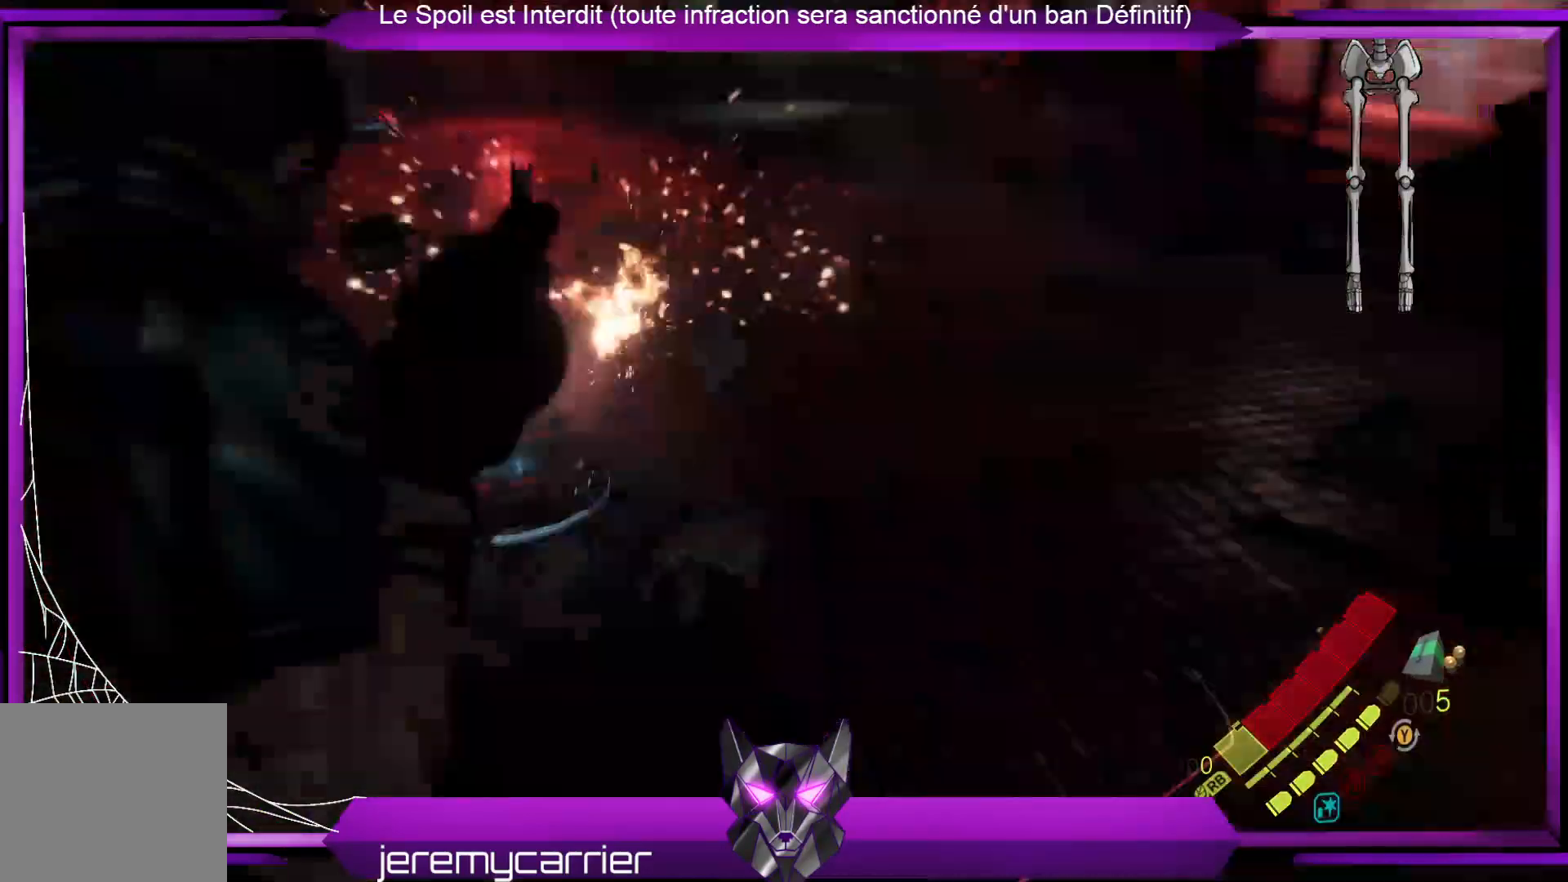
{"buttons": ["L2"], "left_stick": "up-right", "right_stick": "left", "events": [[201, "right_stick", "left"], [267, "left_stick", "right"], [334, "left_stick", "up-right"]]}
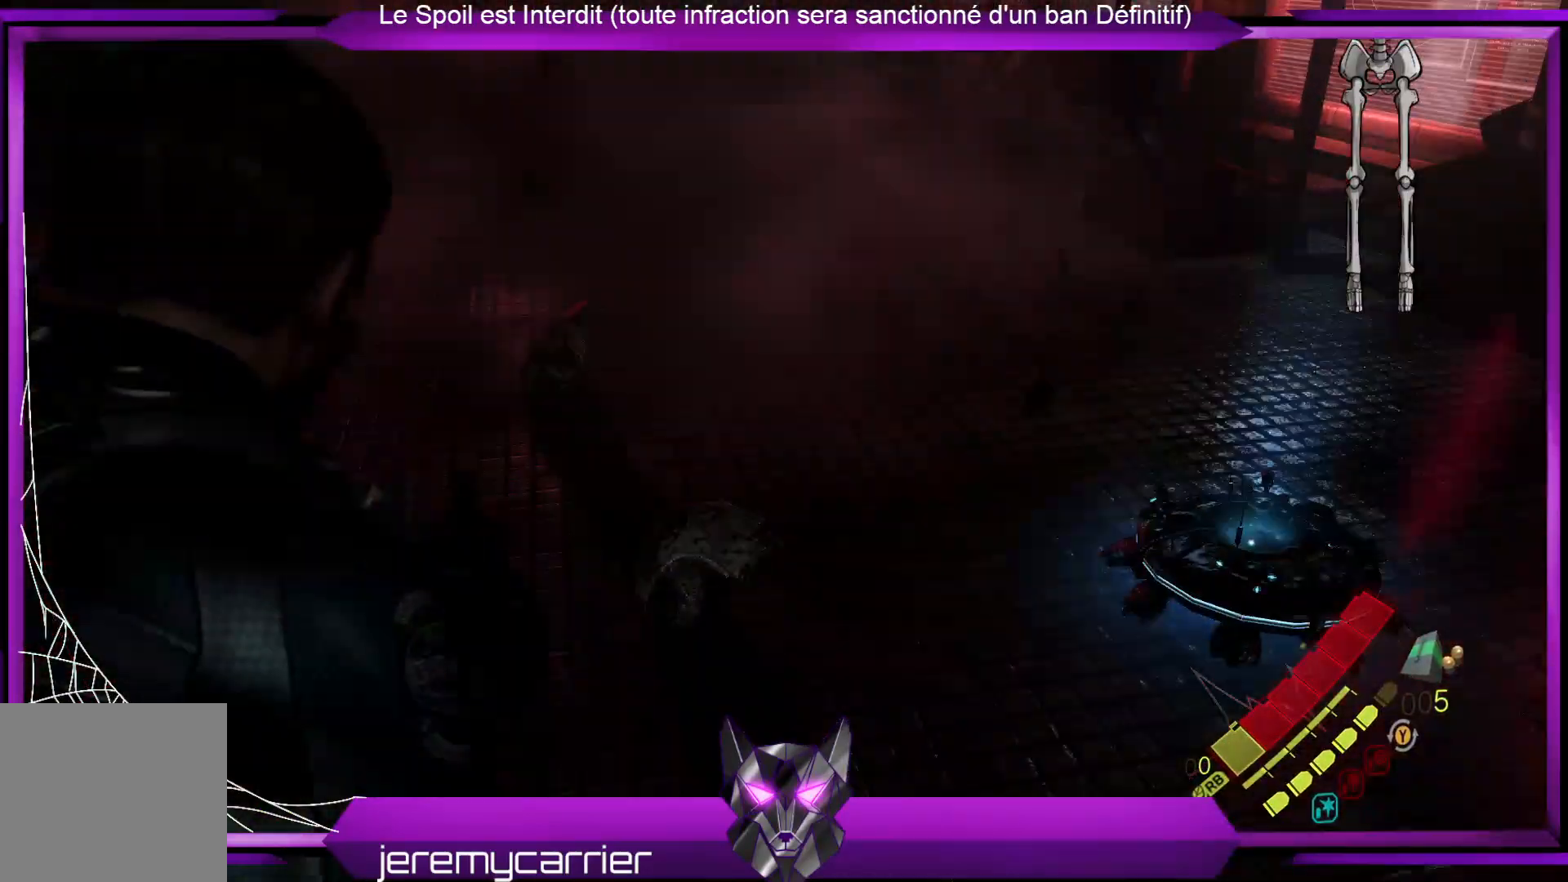
{"buttons": ["L2"], "left_stick": "up-left", "right_stick": "up-left", "events": [[34, "right_stick", "center"], [67, "left_stick", "center"], [167, "right_stick", "up-right"], [268, "left_stick", "up-left"], [268, "right_stick", "up-left"]]}
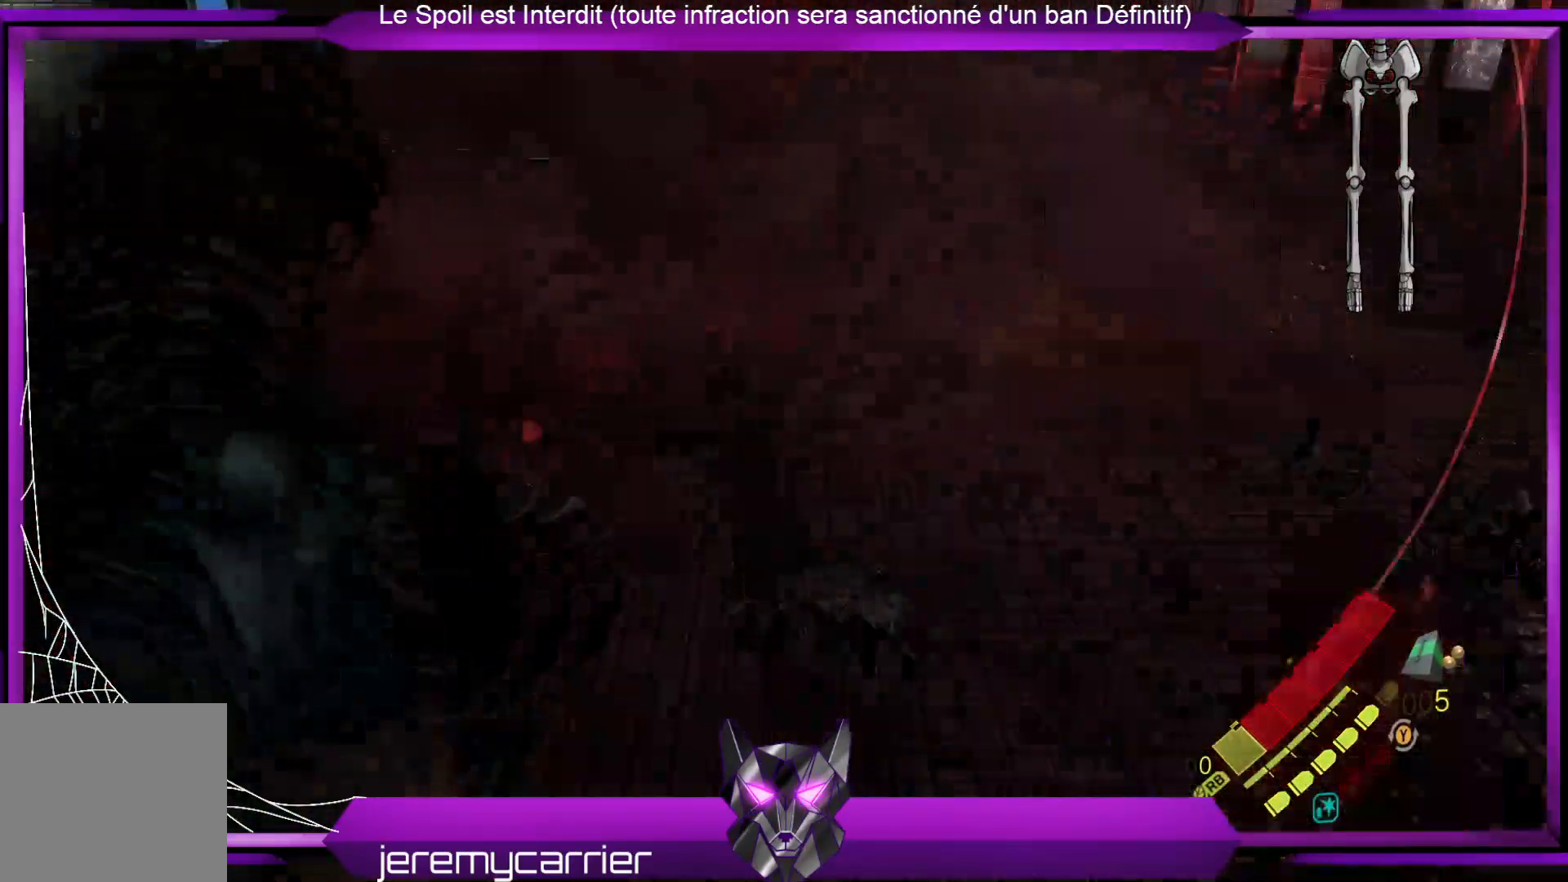
{"buttons": ["L2"], "left_stick": "up", "right_stick": "right", "events": [[234, "left_stick", "up"], [268, "right_stick", "center"], [368, "right_stick", "right"]]}
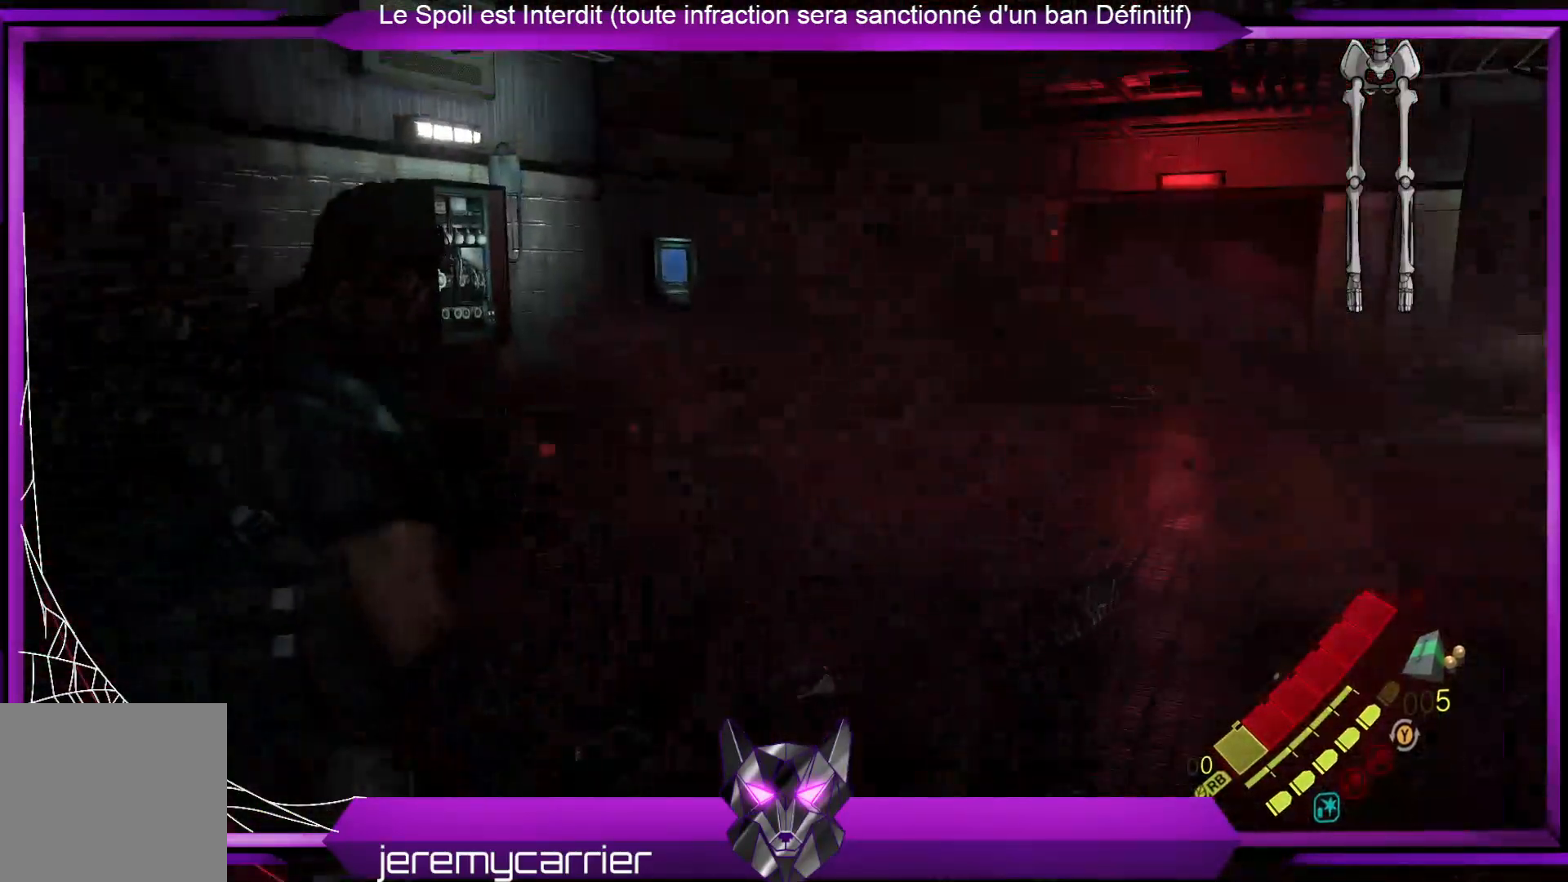
{"buttons": ["L2"], "left_stick": "up", "right_stick": "up-right", "events": [[467, "right_stick", "up-right"]]}
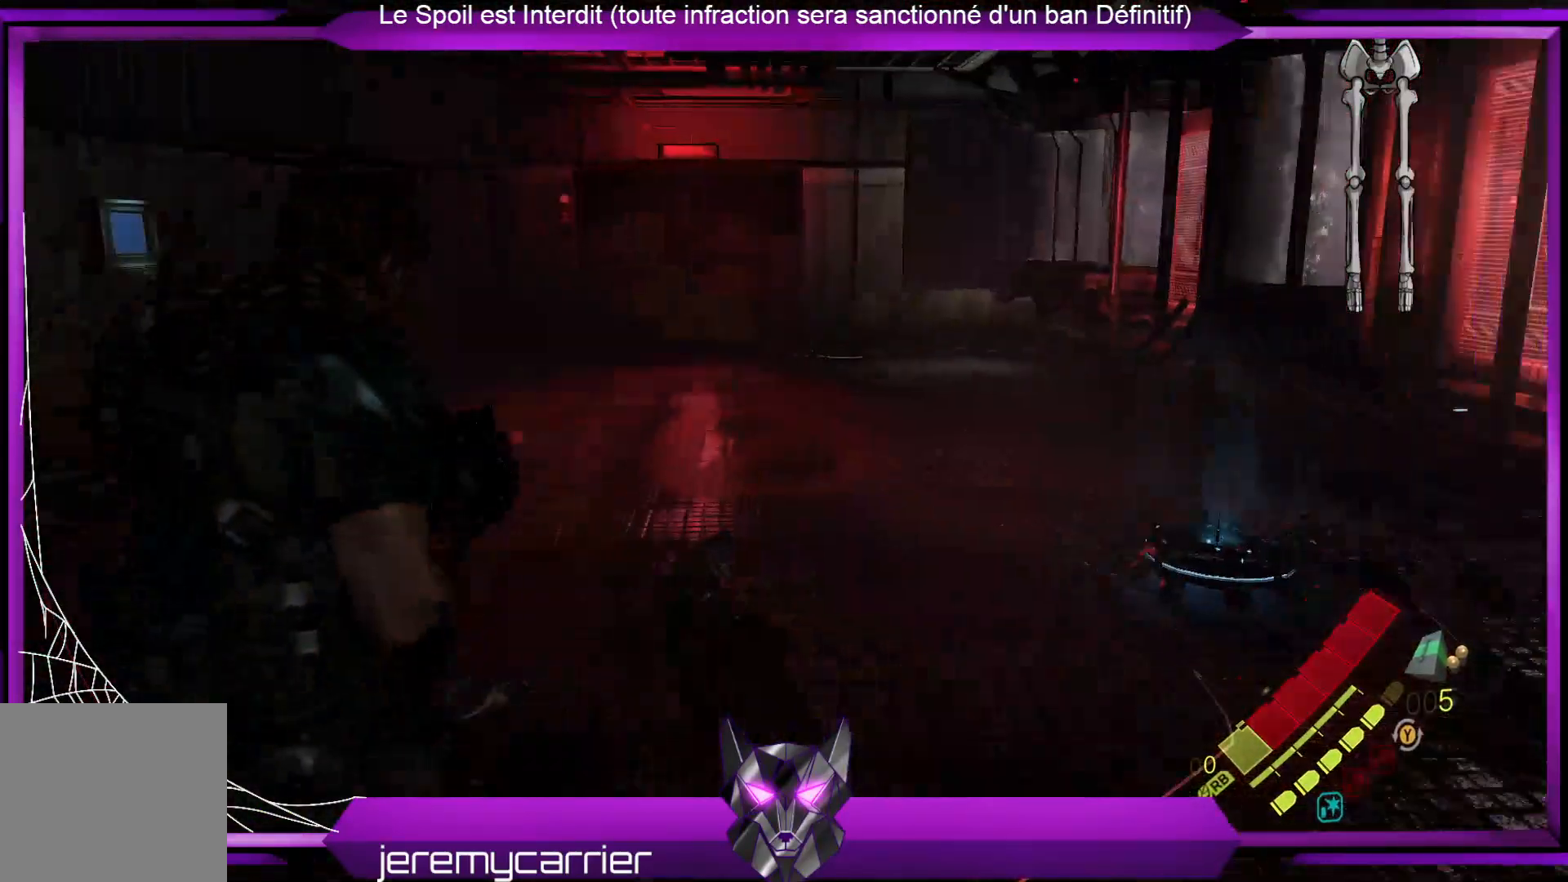
{"buttons": ["L2"], "left_stick": "down-right", "right_stick": "center", "events": [[33, "right_stick", "up"], [67, "R2", "down"], [200, "left_stick", "up-right"], [334, "right_stick", "center"], [367, "R2", "up"], [468, "left_stick", "down-right"]]}
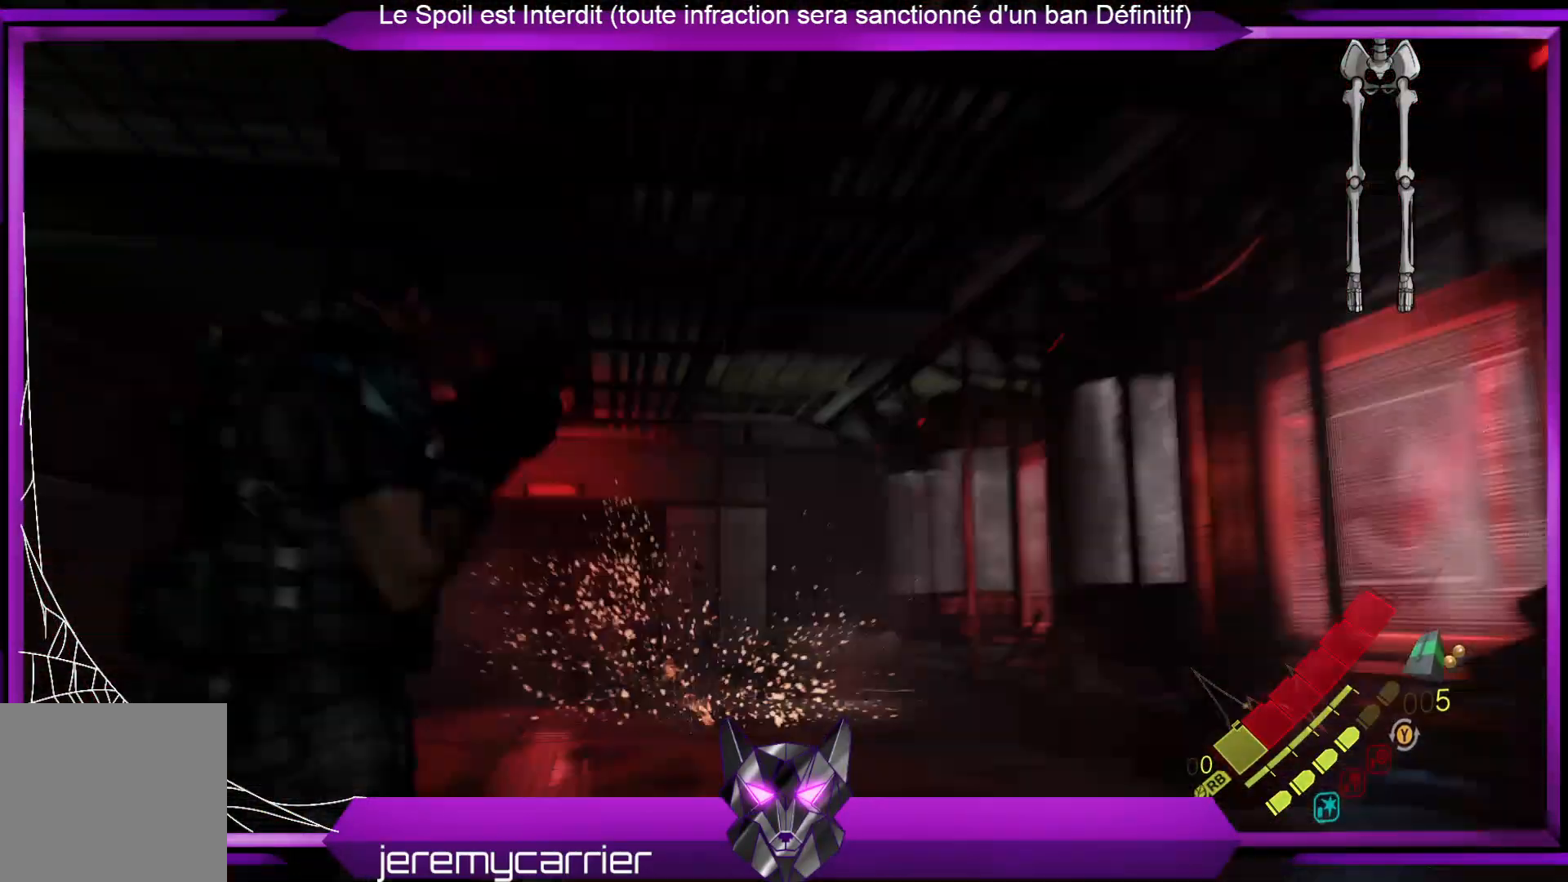
{"buttons": ["L2"], "left_stick": "down-left", "right_stick": "right", "events": [[67, "left_stick", "down-left"], [334, "right_stick", "right"]]}
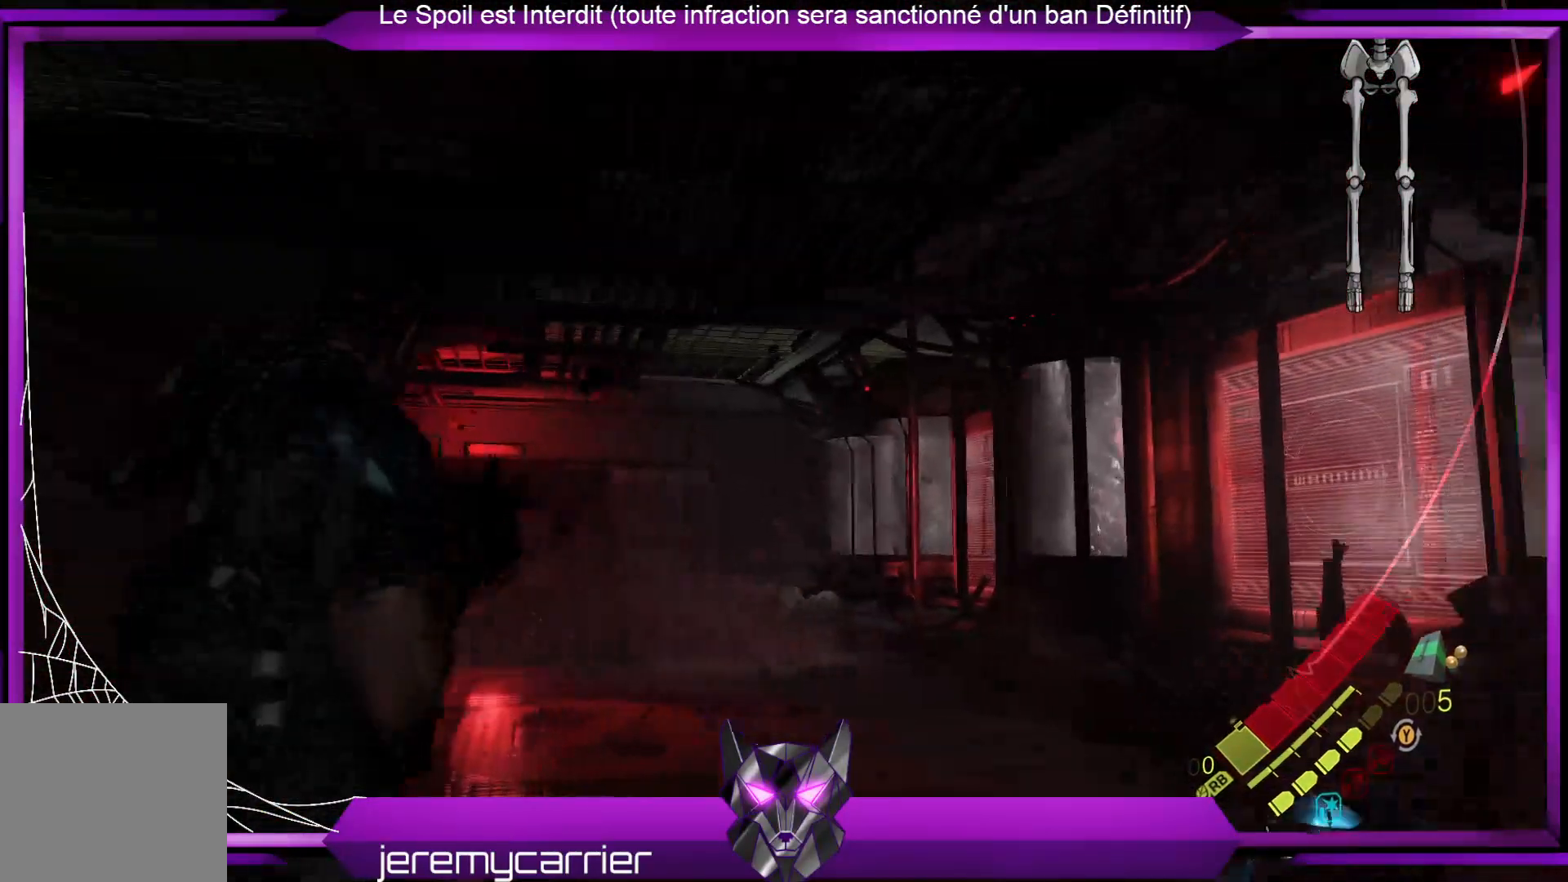
{"buttons": ["L2"], "left_stick": "down-left", "right_stick": "down-right", "events": [[234, "right_stick", "down-right"], [368, "right_stick", "down"], [468, "right_stick", "down-right"]]}
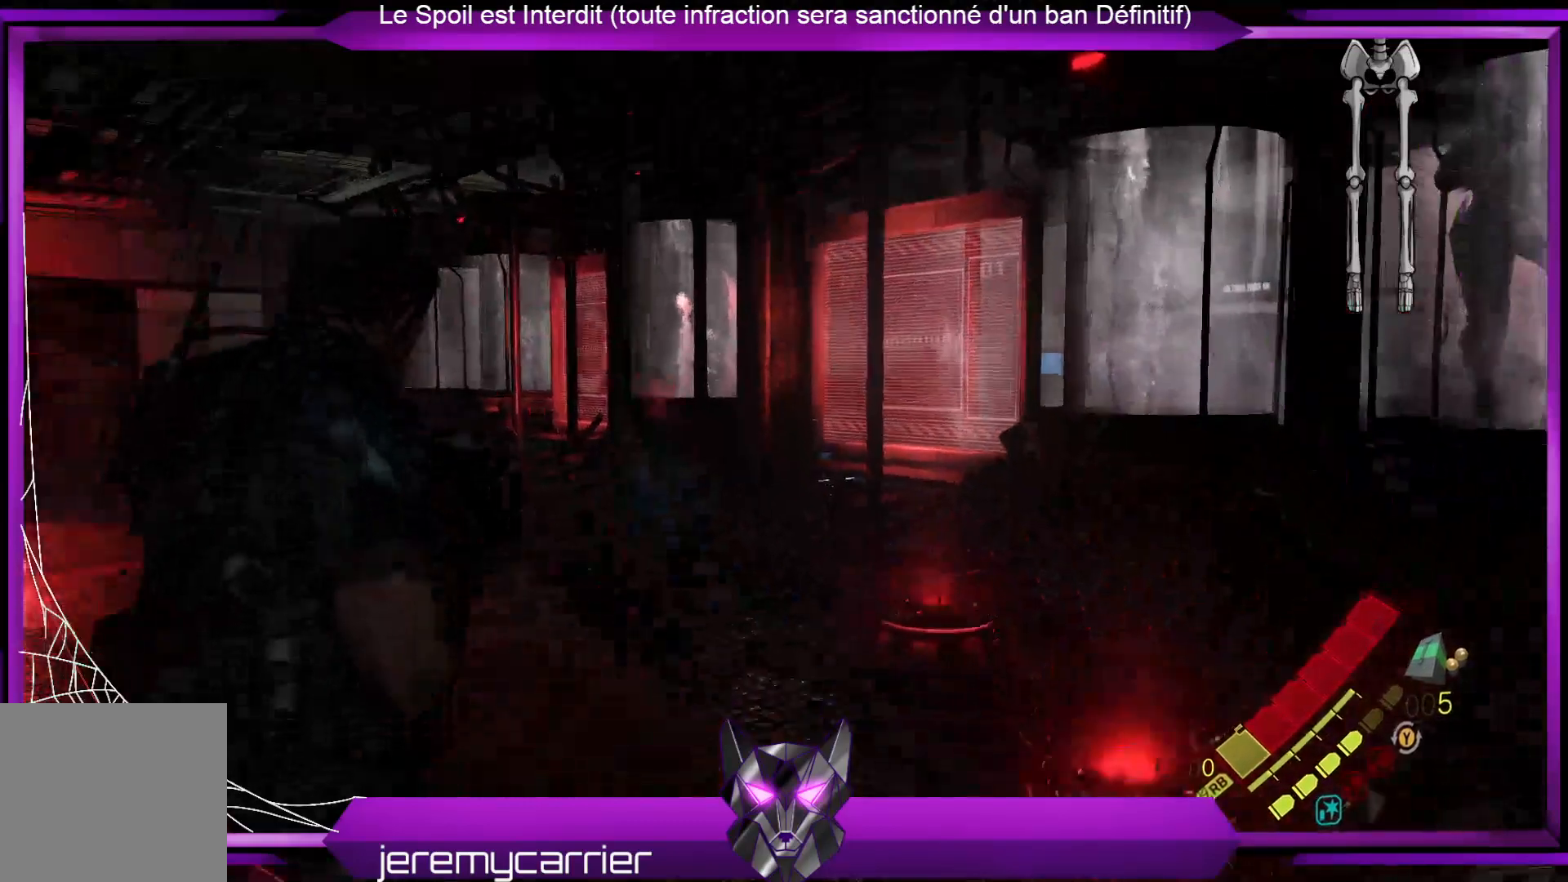
{"buttons": ["L2"], "left_stick": "down-left", "right_stick": "center", "events": [[367, "right_stick", "center"]]}
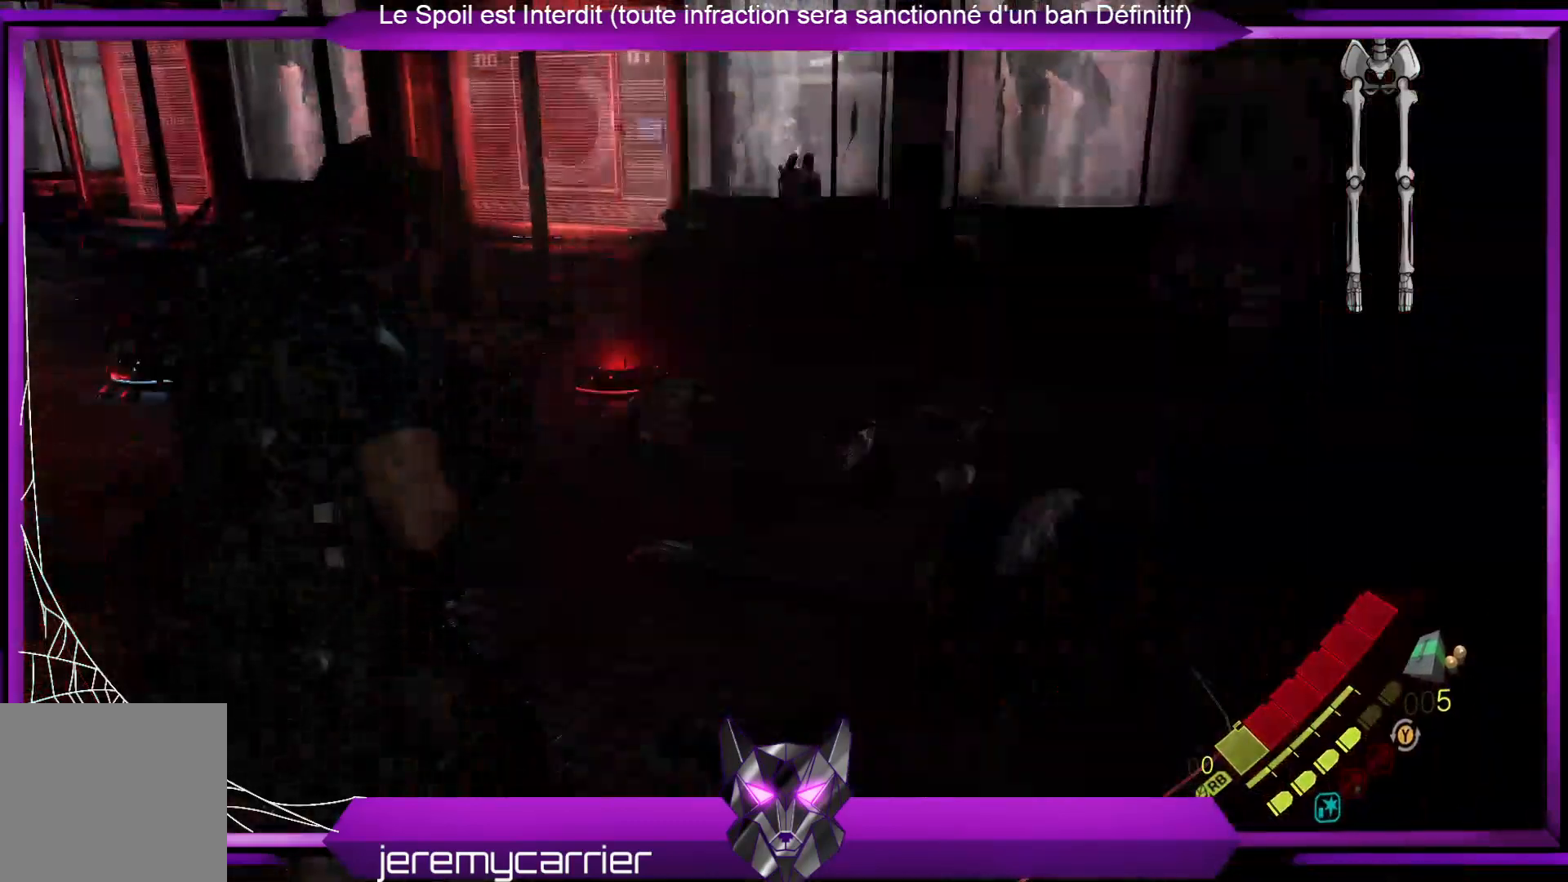
{"buttons": ["L2"], "left_stick": "right", "right_stick": "left", "events": [[133, "right_stick", "left"], [301, "left_stick", "down-right"], [367, "left_stick", "right"]]}
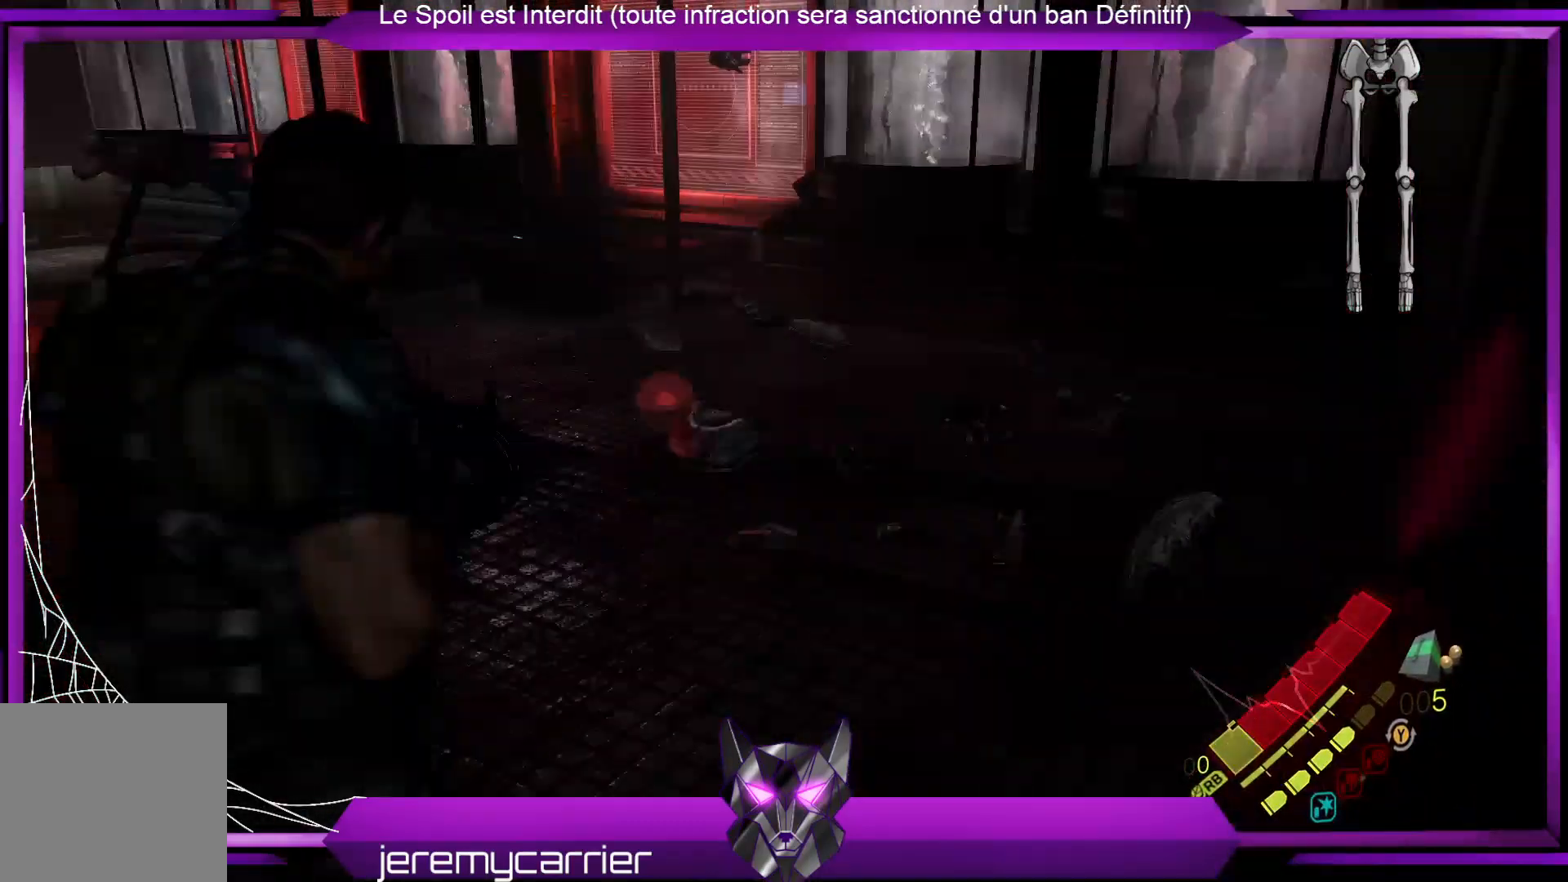
{"buttons": ["L2"], "left_stick": "up-right", "right_stick": "left", "events": [[200, "right_stick", "center"], [301, "right_stick", "left"], [368, "left_stick", "up-right"]]}
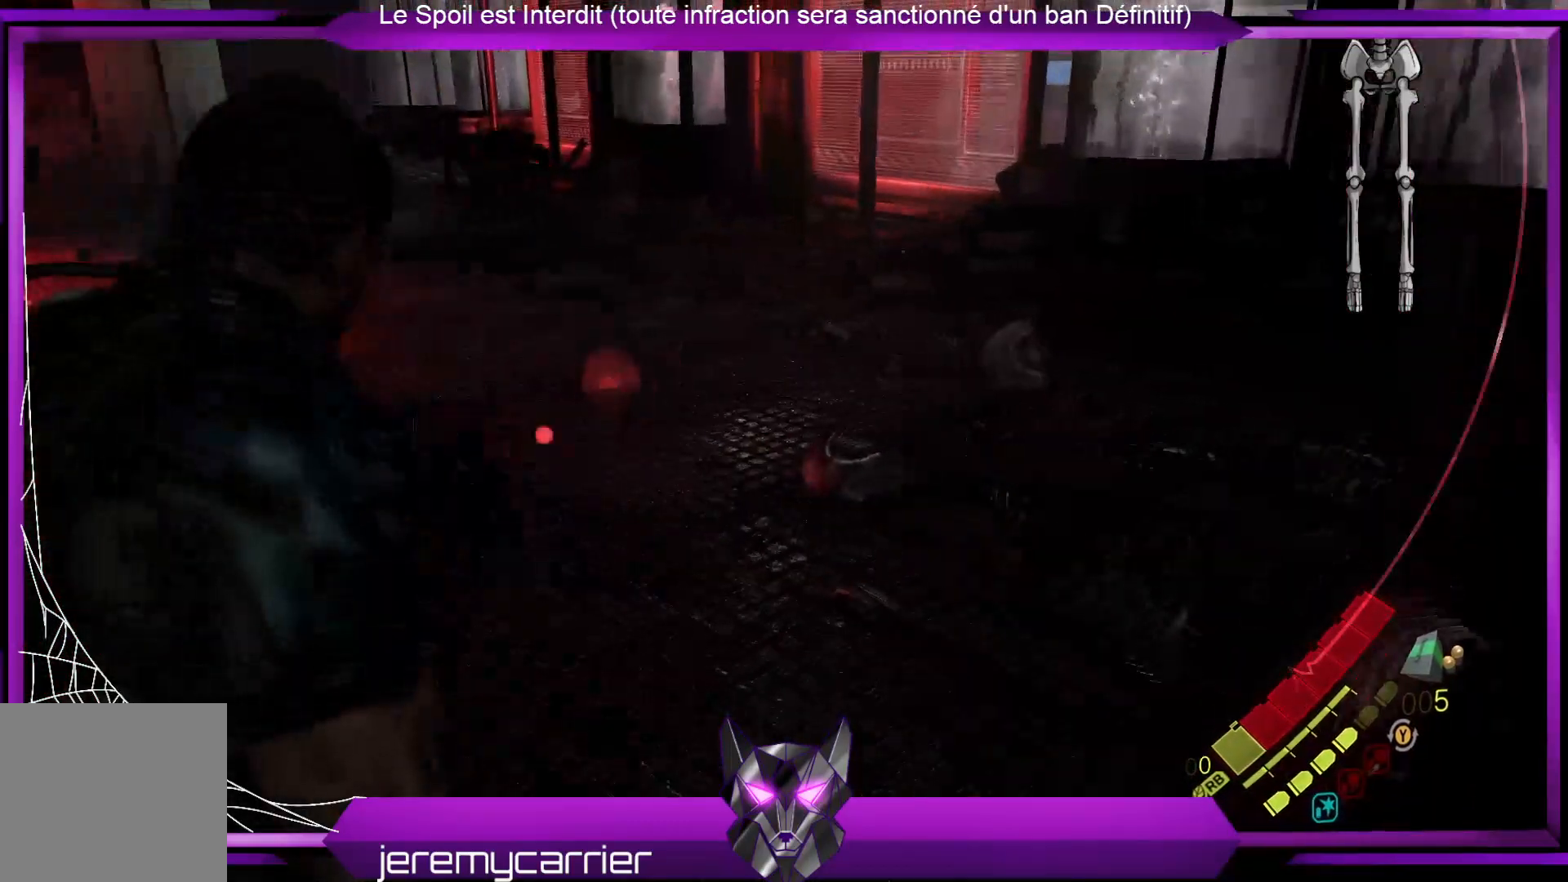
{"buttons": ["L2"], "left_stick": "right", "right_stick": "left", "events": [[435, "left_stick", "right"]]}
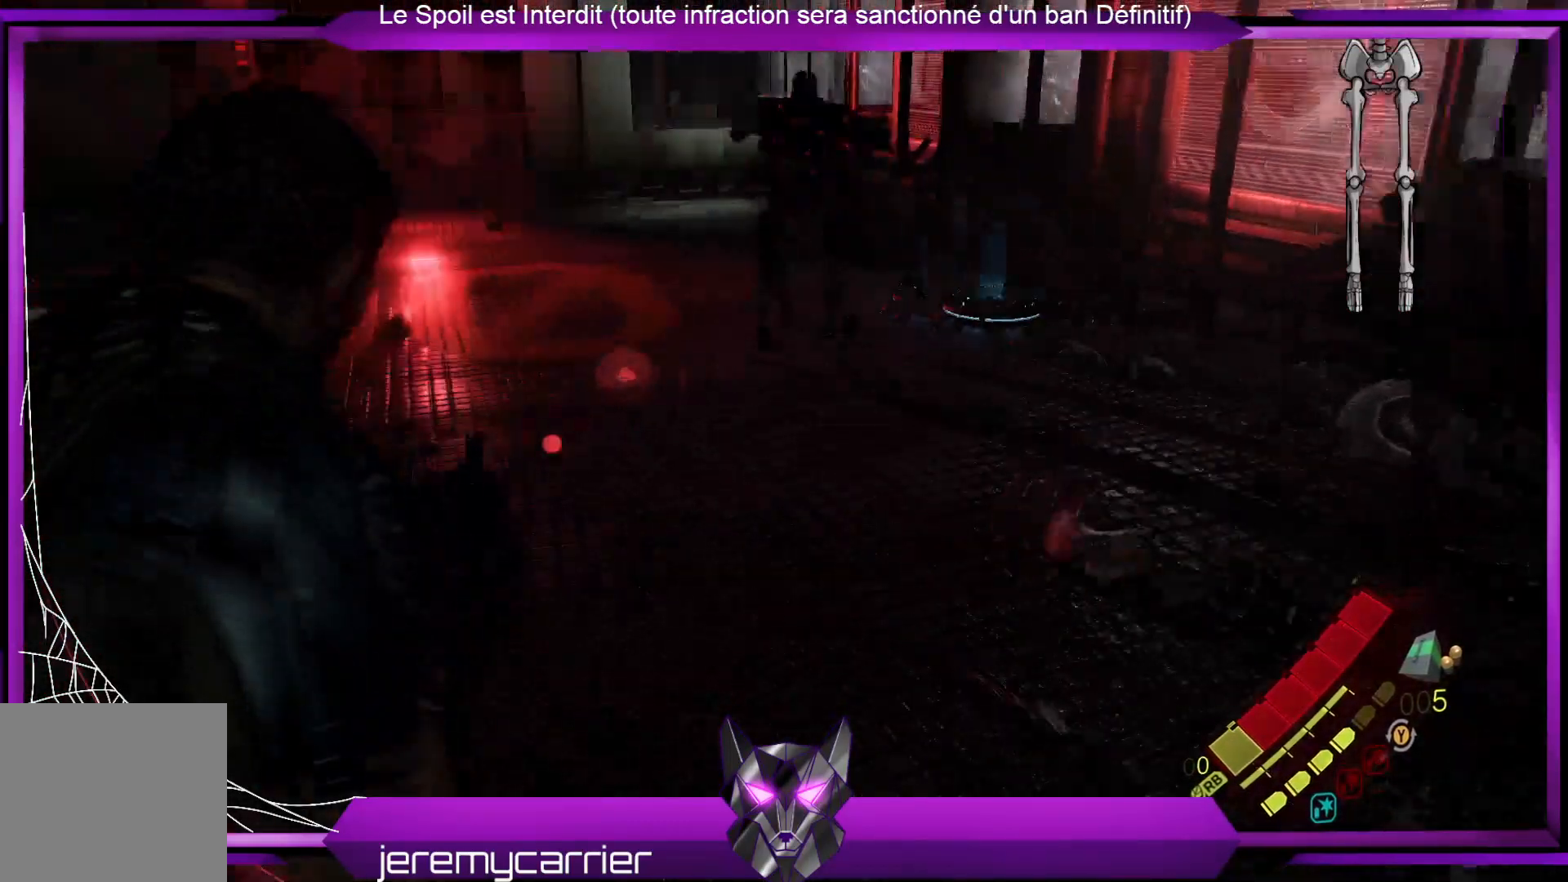
{"buttons": ["L2"], "left_stick": "right", "right_stick": "right", "events": [[301, "right_stick", "center"], [468, "right_stick", "right"]]}
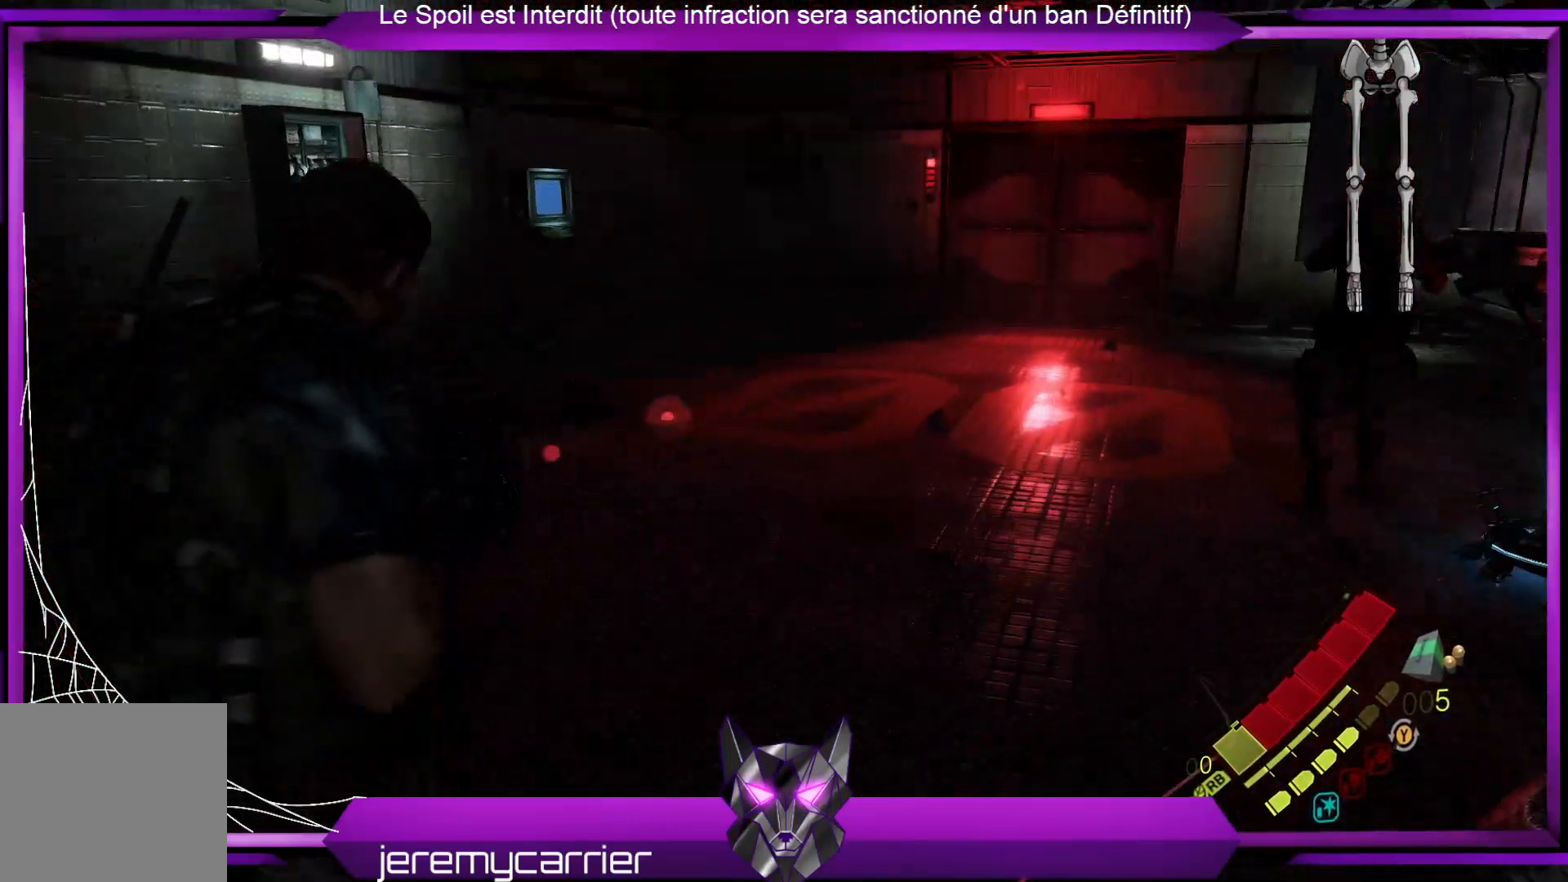
{"buttons": ["L2"], "left_stick": "down-right", "right_stick": "right", "events": [[334, "left_stick", "down-right"]]}
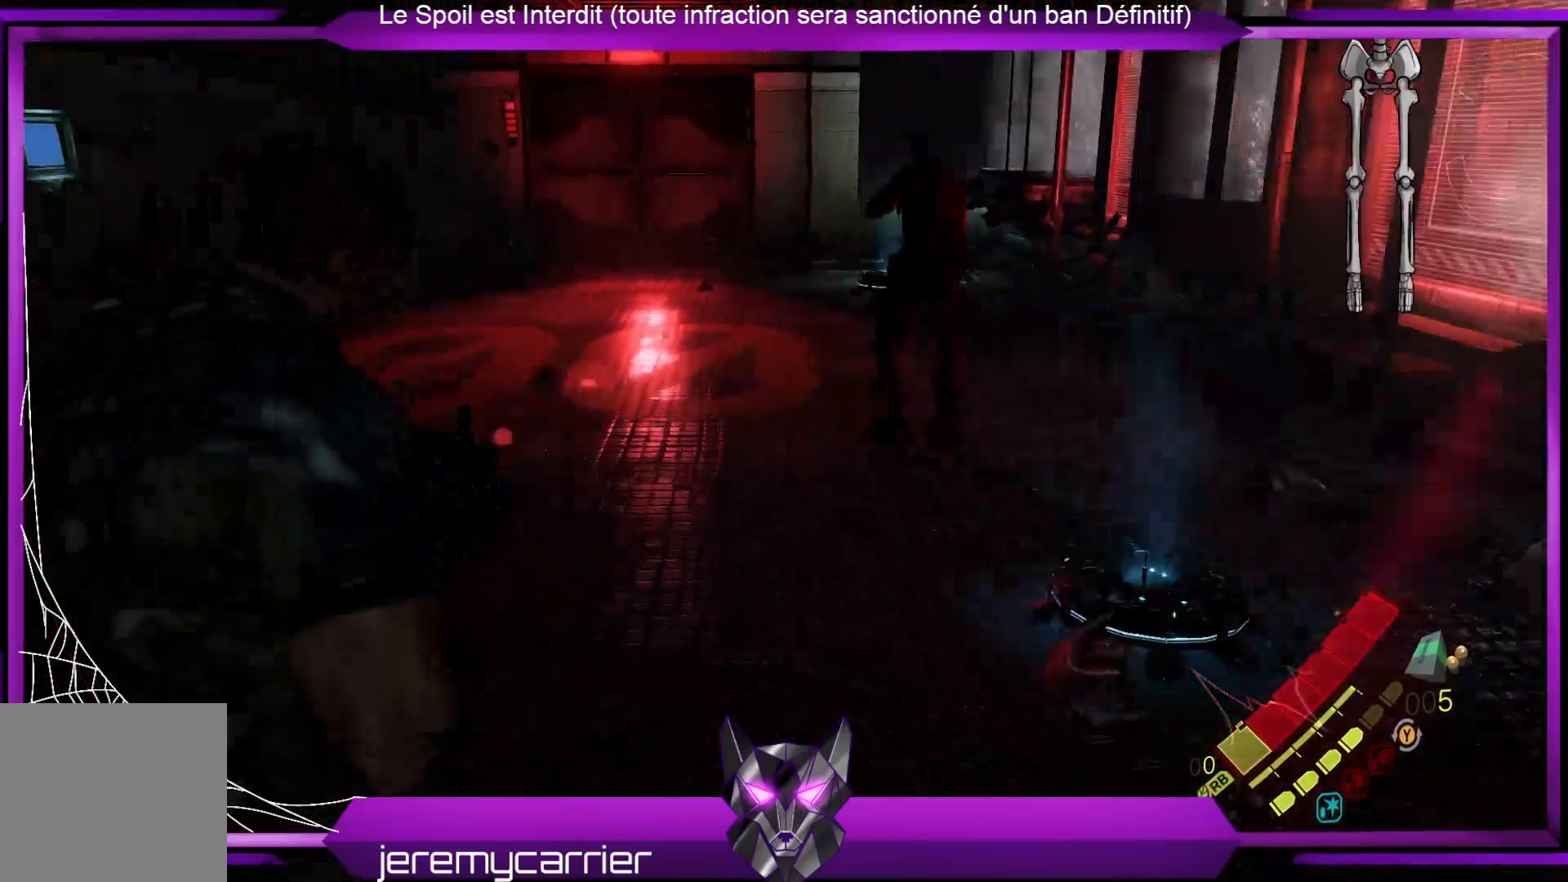
{"buttons": ["L2"], "left_stick": "down-left", "right_stick": "right", "events": [[67, "left_stick", "down"], [368, "left_stick", "down-left"]]}
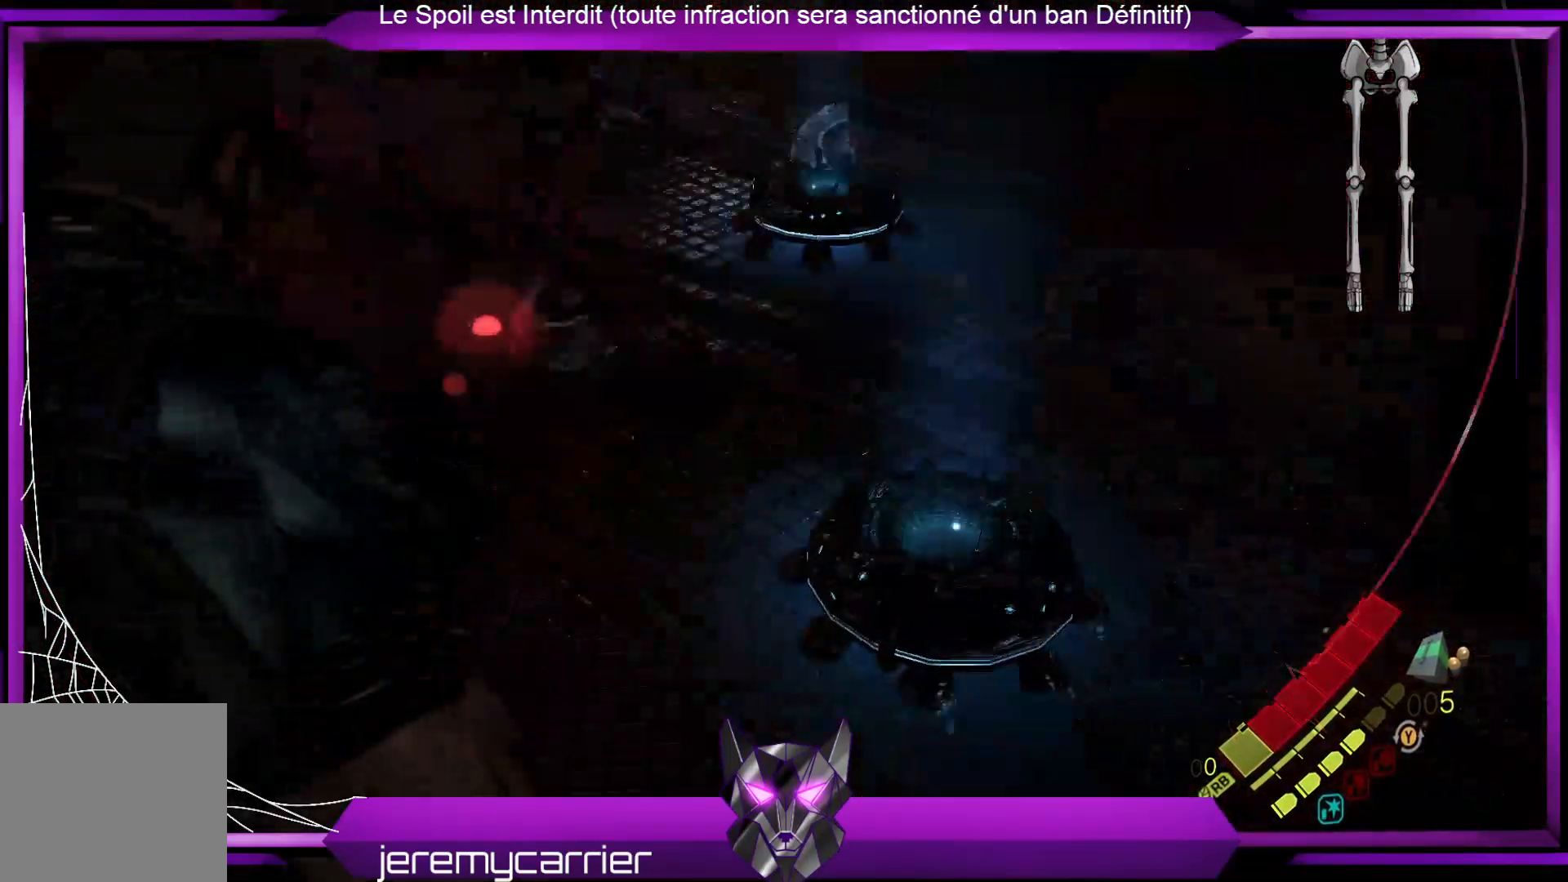
{"buttons": ["L2"], "left_stick": "down-left", "right_stick": "up-left", "events": [[167, "right_stick", "up"], [334, "right_stick", "up-left"]]}
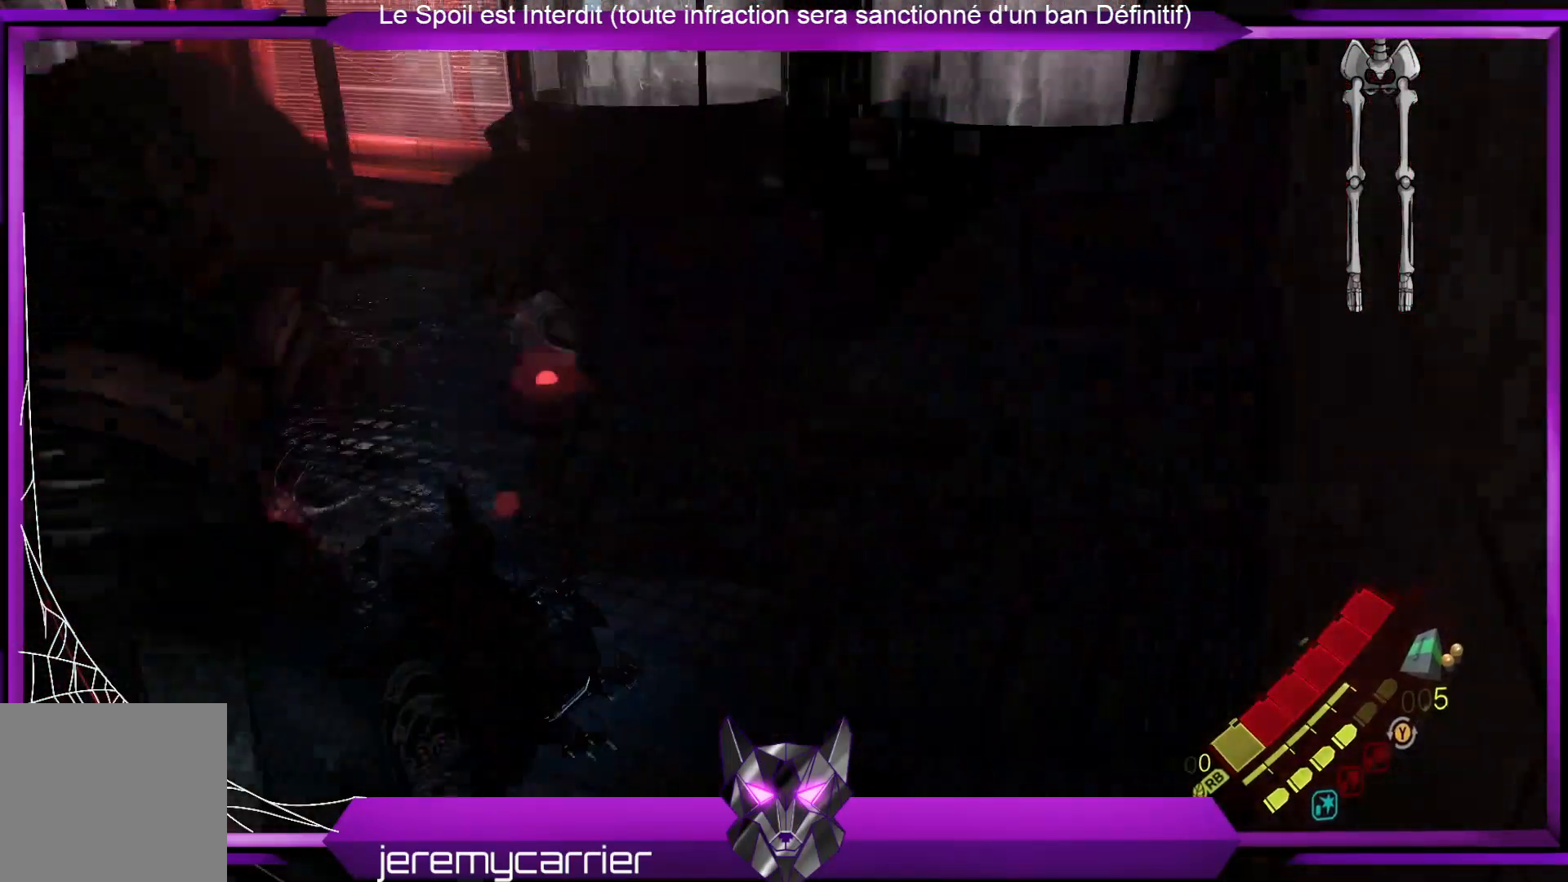
{"buttons": ["L2"], "left_stick": "down-left", "right_stick": "center", "events": [[33, "right_stick", "left"], [334, "right_stick", "center"]]}
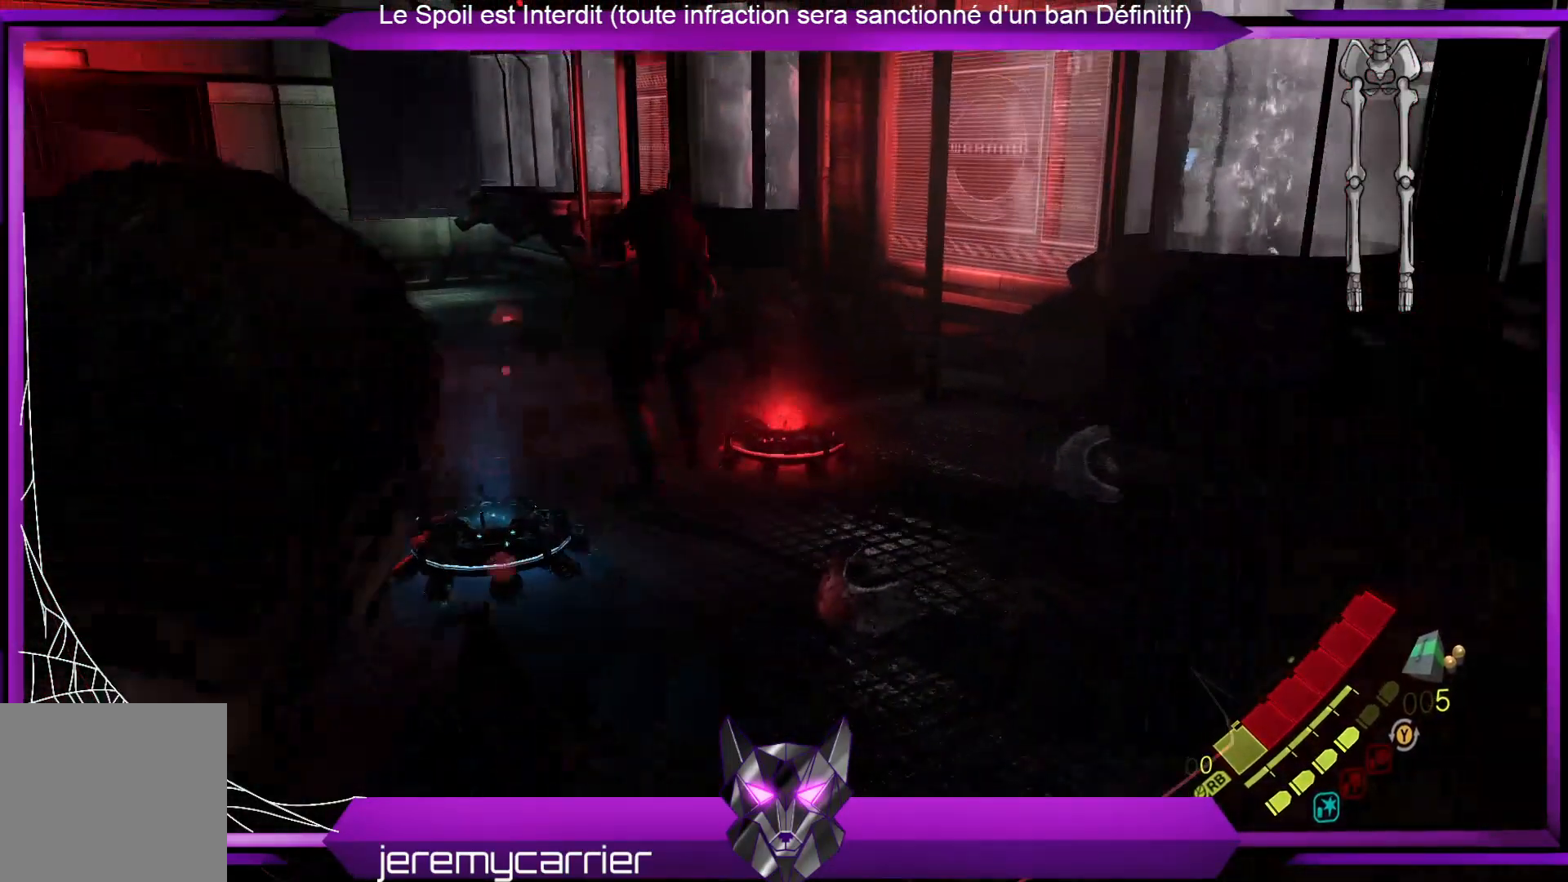
{"buttons": ["L2"], "left_stick": "down-left", "right_stick": "left", "events": [[334, "right_stick", "down-left"], [435, "right_stick", "left"]]}
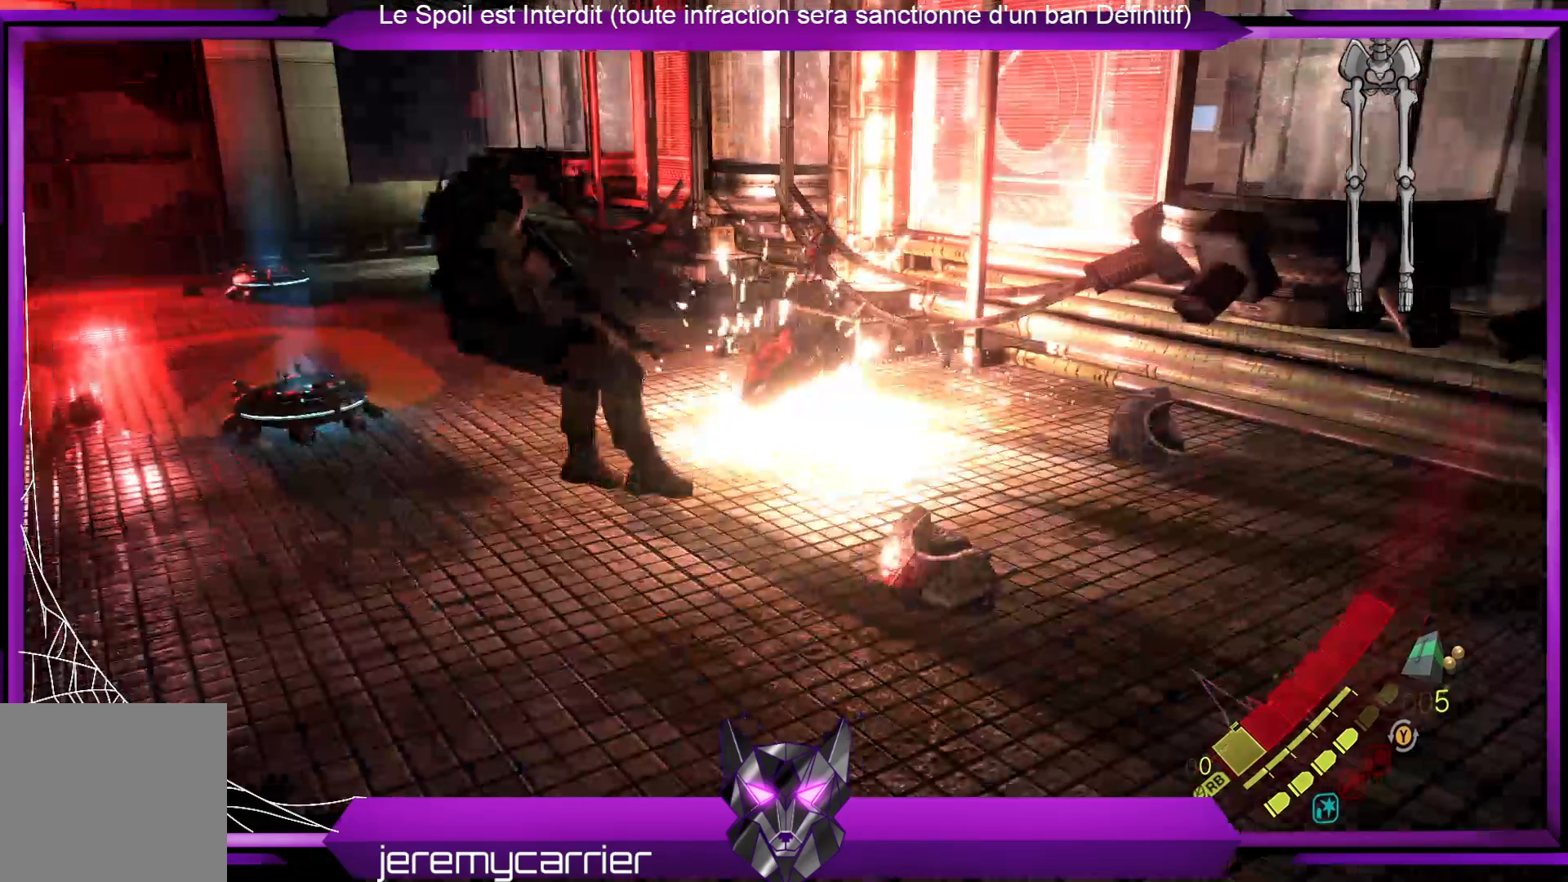
{"buttons": ["L2"], "left_stick": "up-right", "right_stick": "center", "events": [[134, "left_stick", "up-left"], [134, "right_stick", "center"], [268, "left_stick", "up"], [401, "left_stick", "up-right"]]}
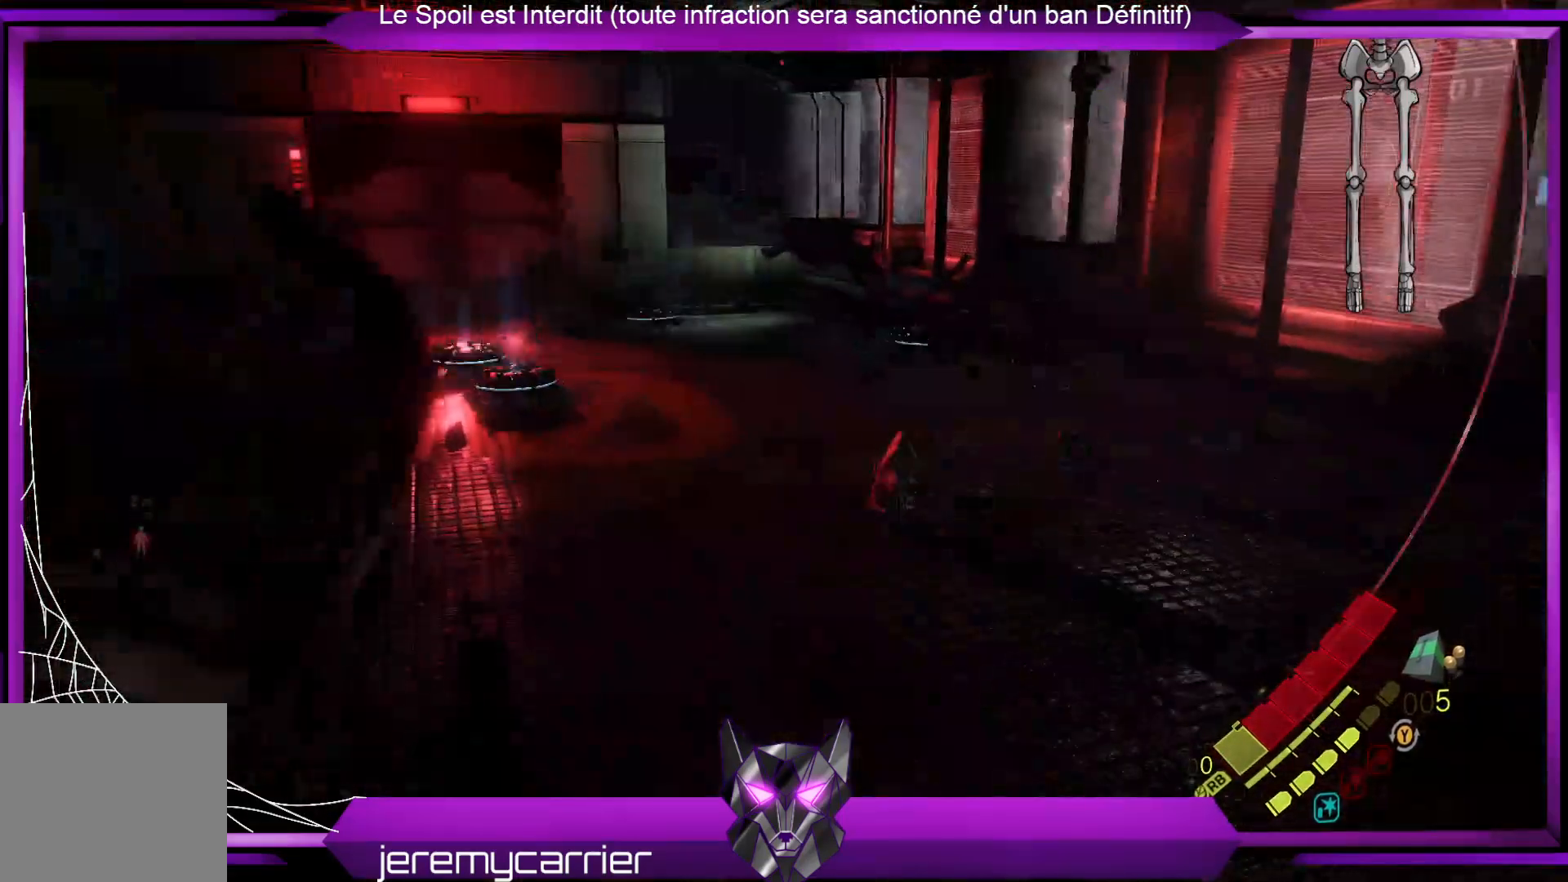
{"buttons": ["L2", "R2"], "left_stick": "up-right", "right_stick": "center", "events": [[300, "R2", "down"]]}
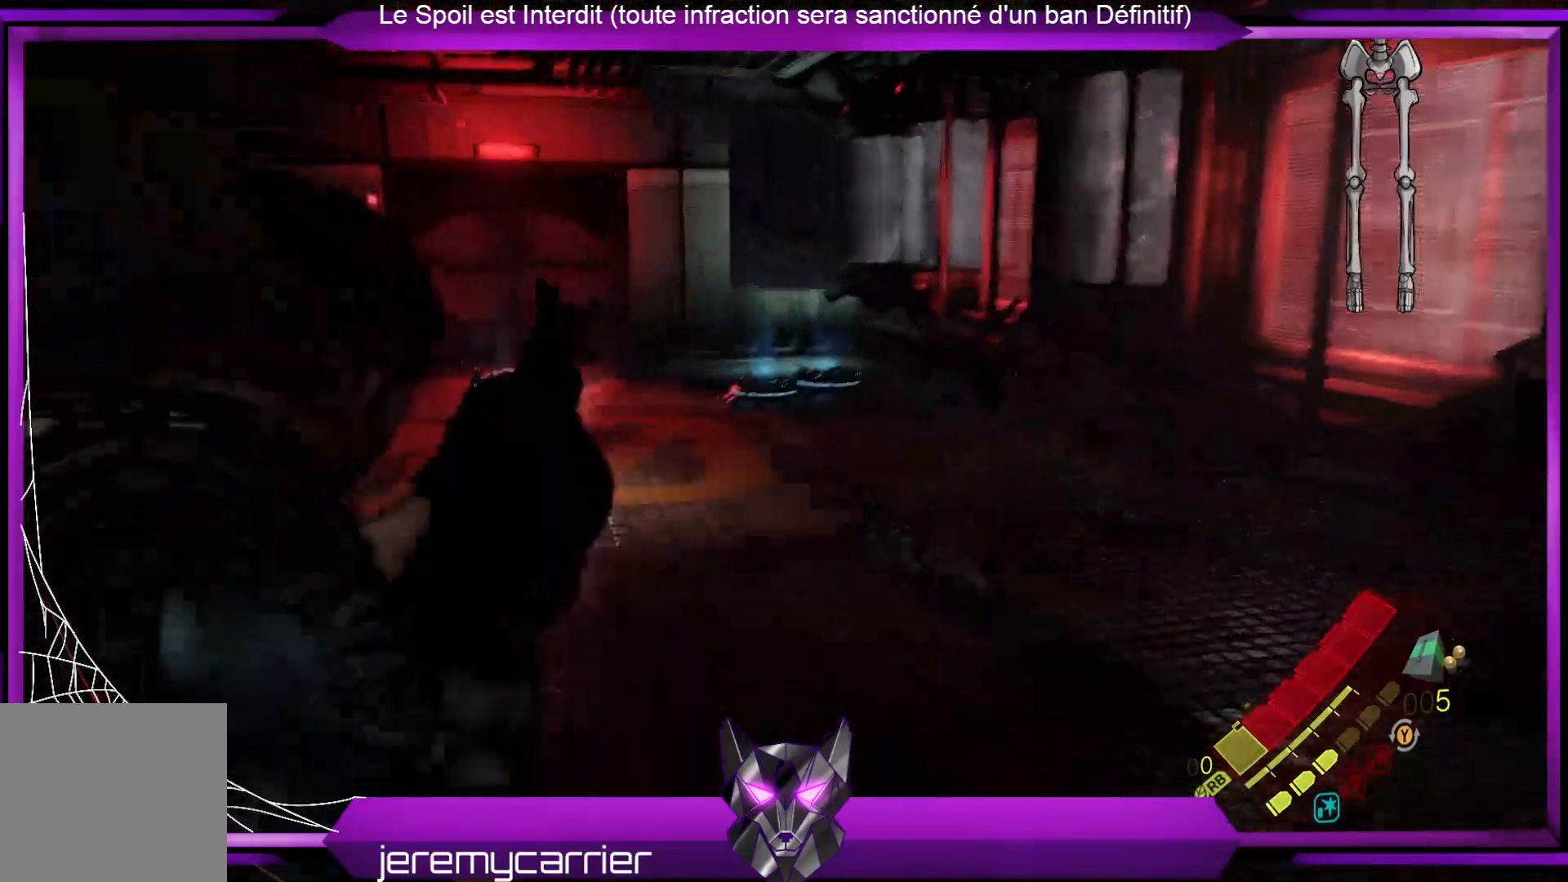
{"buttons": ["L2"], "left_stick": "down", "right_stick": "center", "events": [[100, "R2", "up"], [234, "left_stick", "right"], [334, "left_stick", "down-right"], [468, "left_stick", "down"]]}
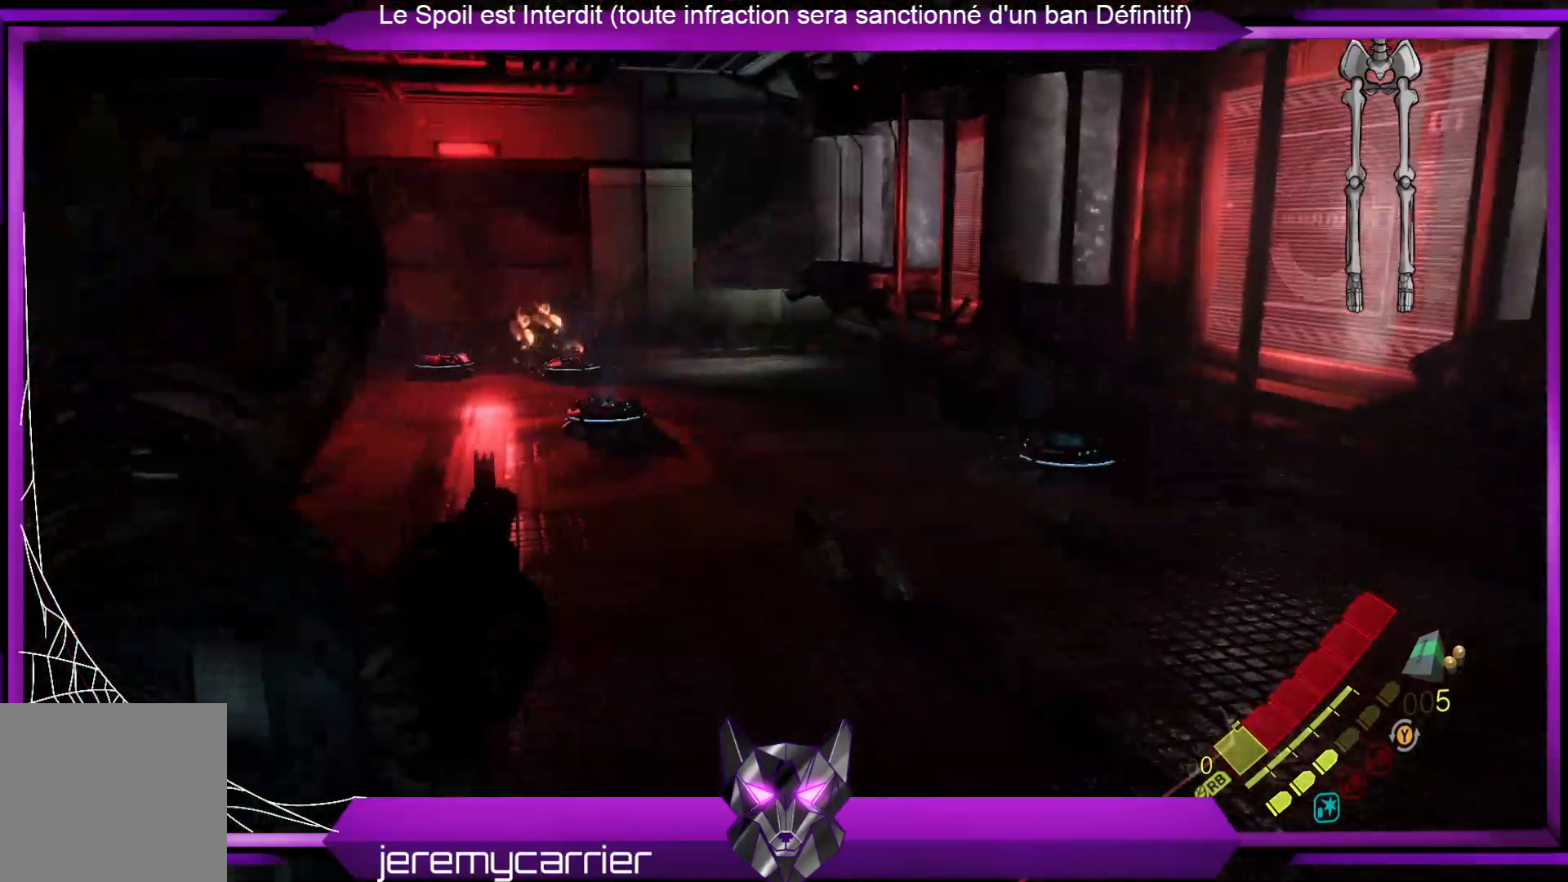
{"buttons": ["L2"], "left_stick": "up", "right_stick": "center", "events": [[33, "left_stick", "down-left"], [234, "right_stick", "down"], [267, "left_stick", "up-left"], [368, "left_stick", "up"], [368, "right_stick", "center"]]}
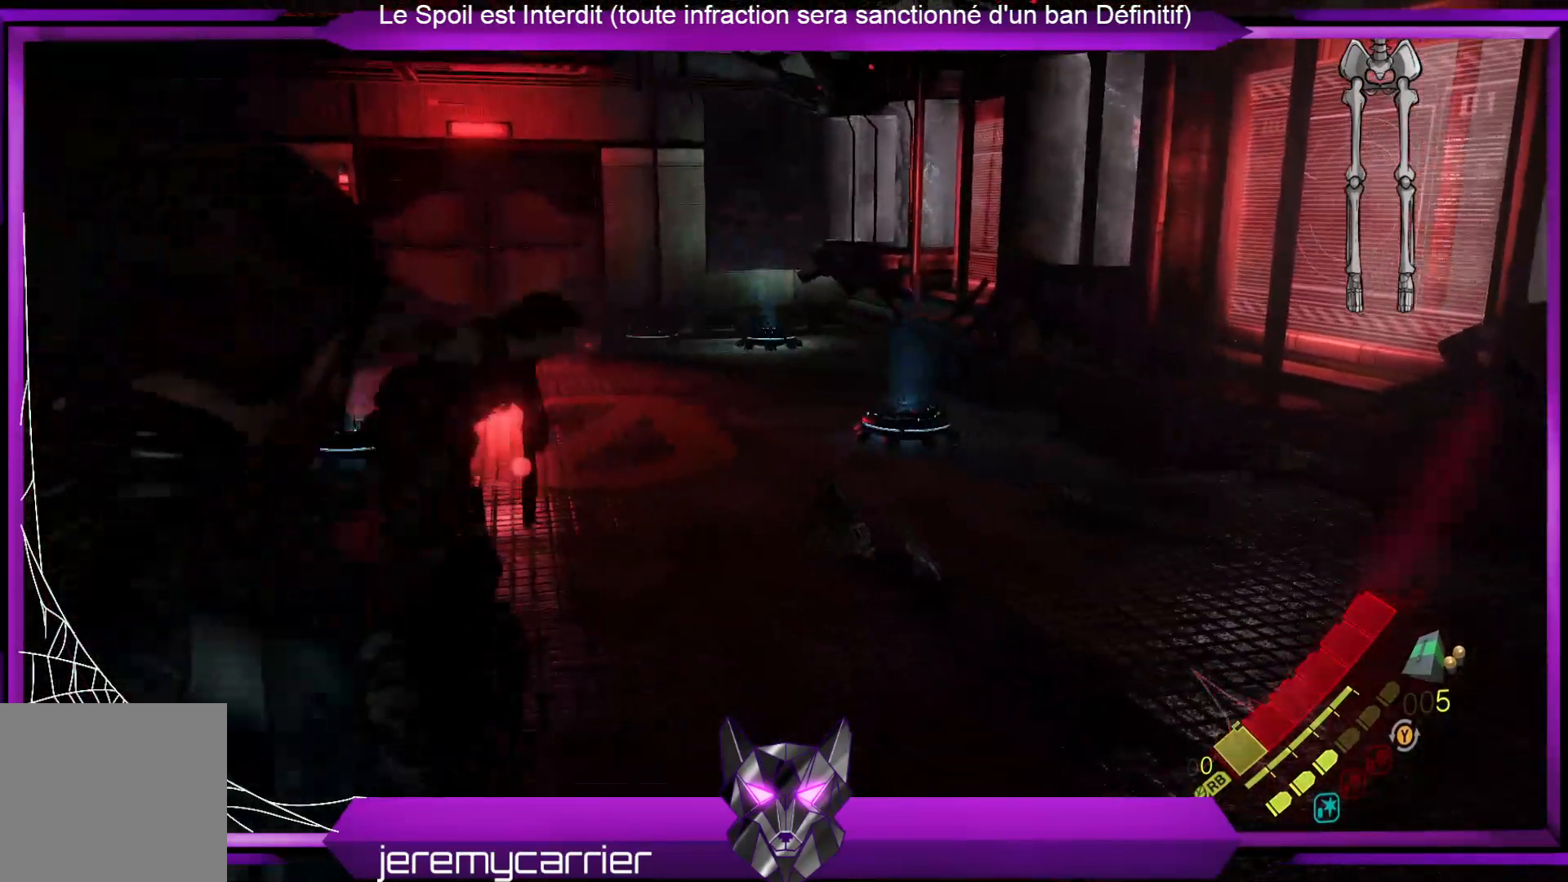
{"buttons": ["L2"], "left_stick": "left", "right_stick": "right", "events": [[34, "left_stick", "up-right"], [435, "left_stick", "left"], [435, "right_stick", "right"]]}
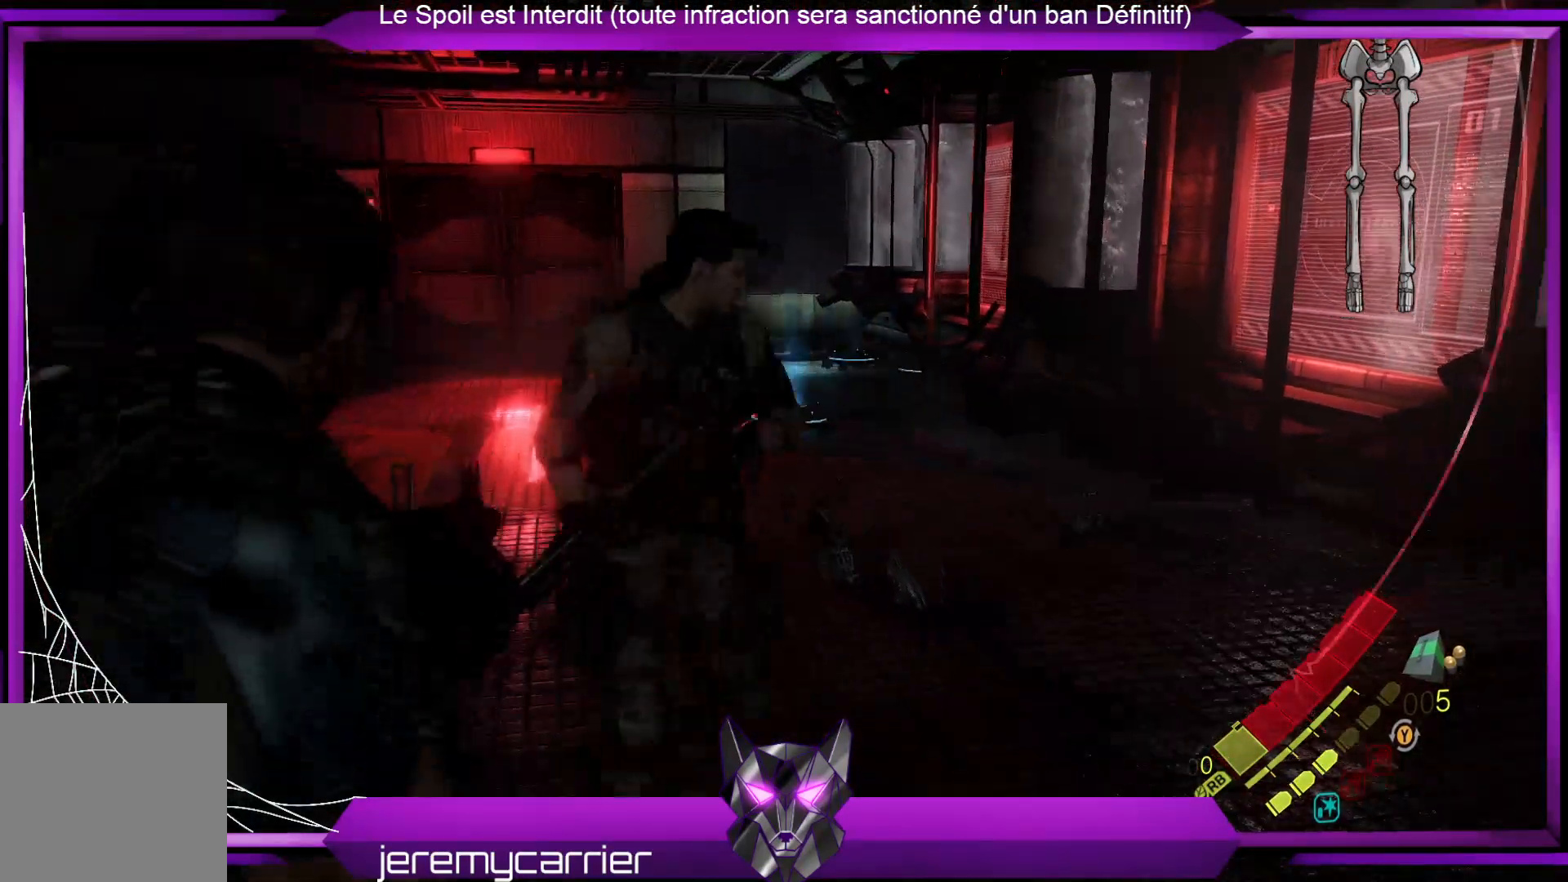
{"buttons": ["L2"], "left_stick": "left", "right_stick": "center", "events": [[134, "right_stick", "center"]]}
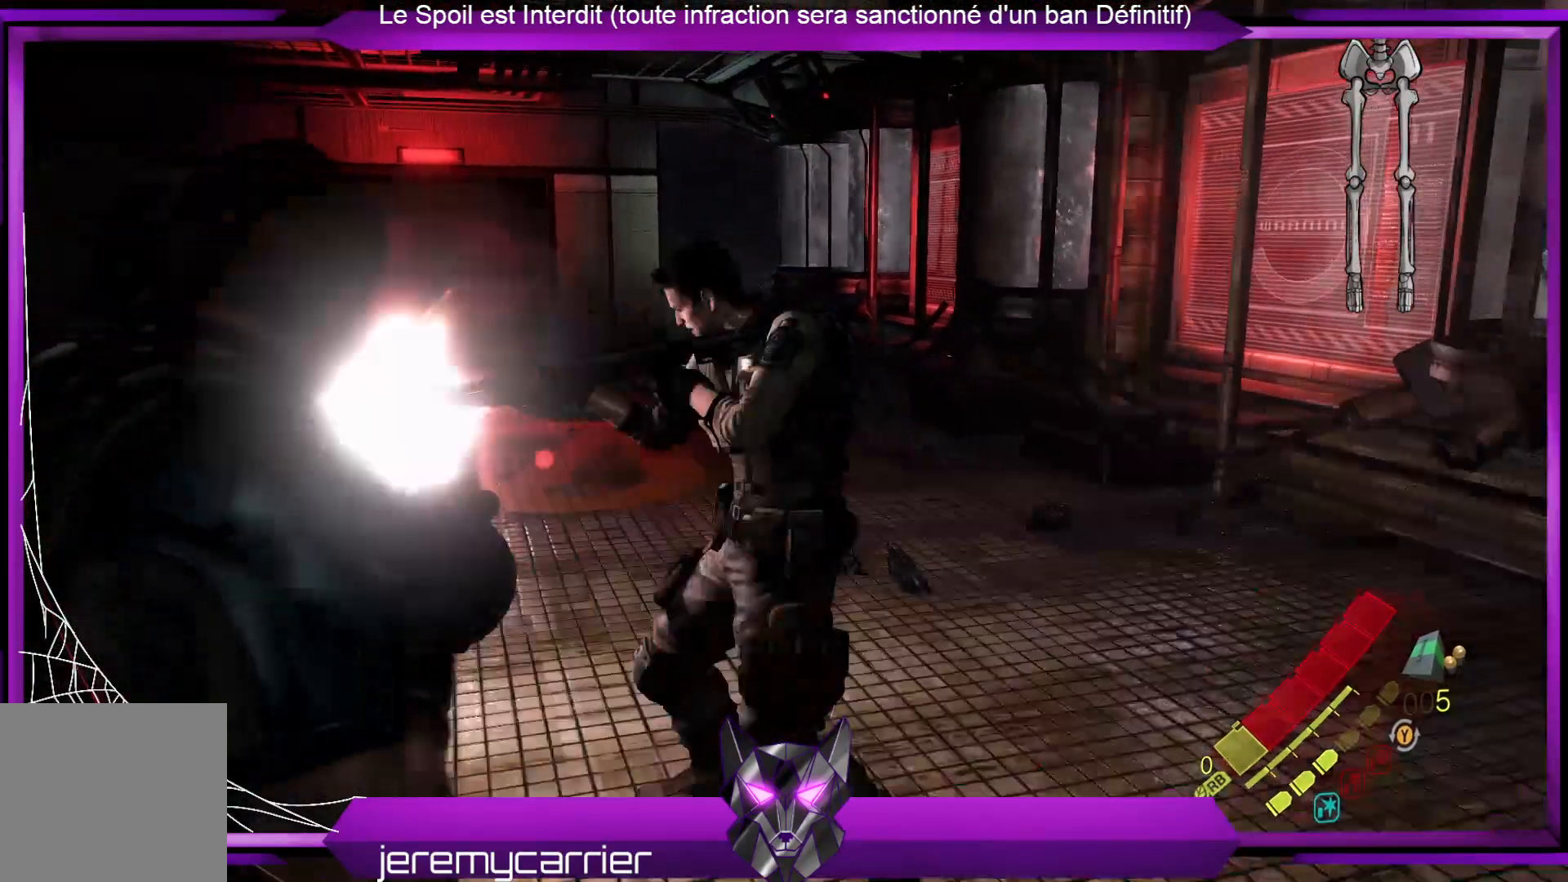
{"buttons": ["L2"], "left_stick": "left", "right_stick": "center", "events": []}